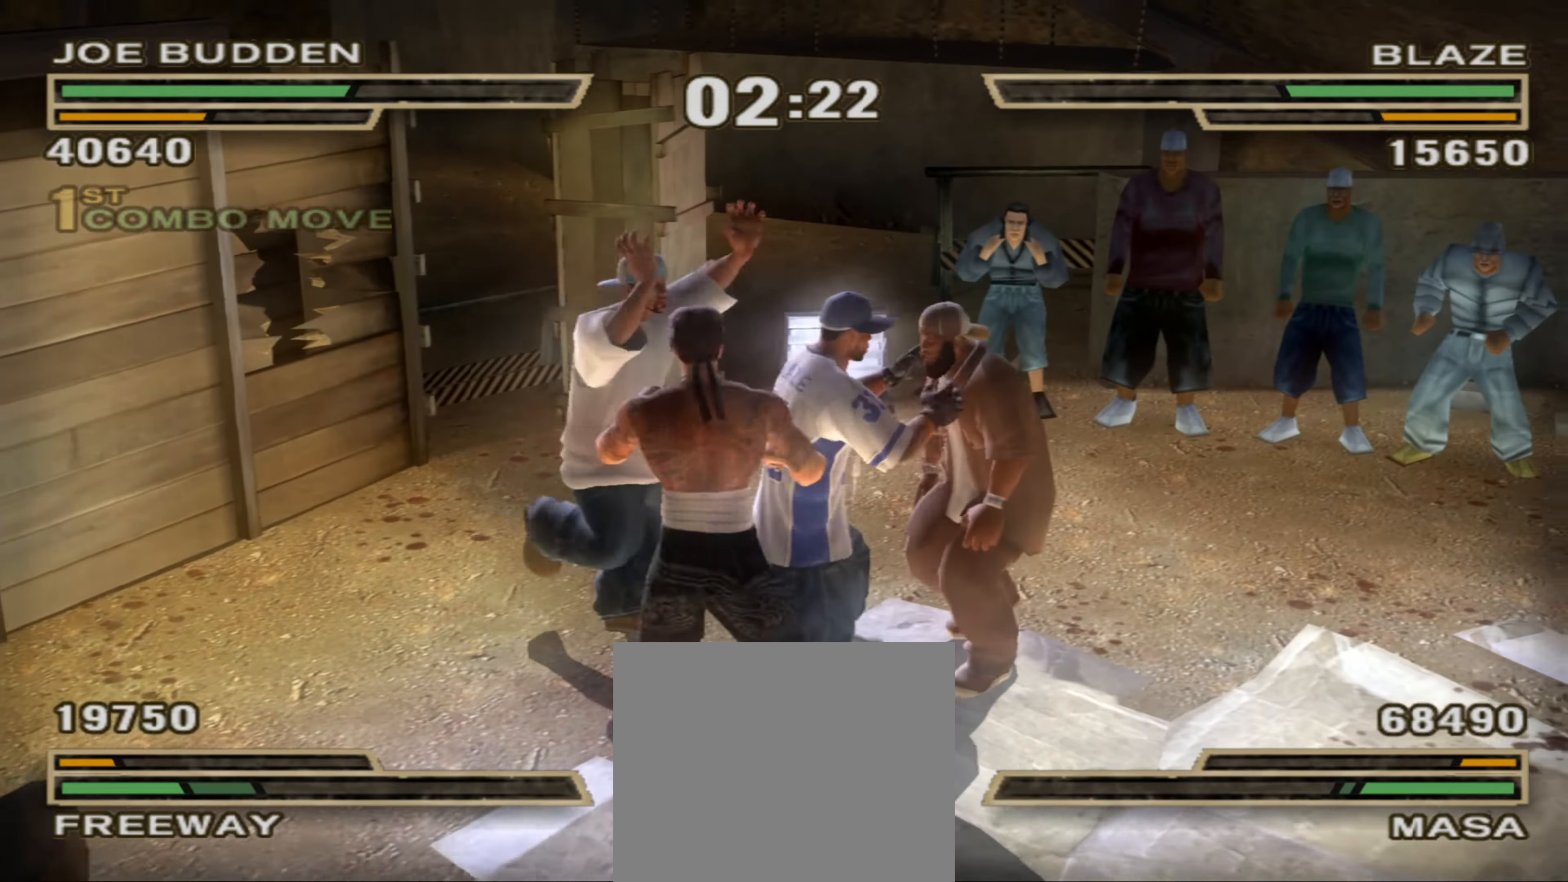
Gameplay with a controller (PlayStation layout); each line is a JSON object with the inputs held at the frame after it. "events" lists button and stick changes between this image and that frame as [ms after this image, input, new state], when the widget could be followed in between. Not read: L3 R3.
{"buttons": [], "left_stick": "left", "right_stick": "center", "events": [[500, "left_stick", "left"]]}
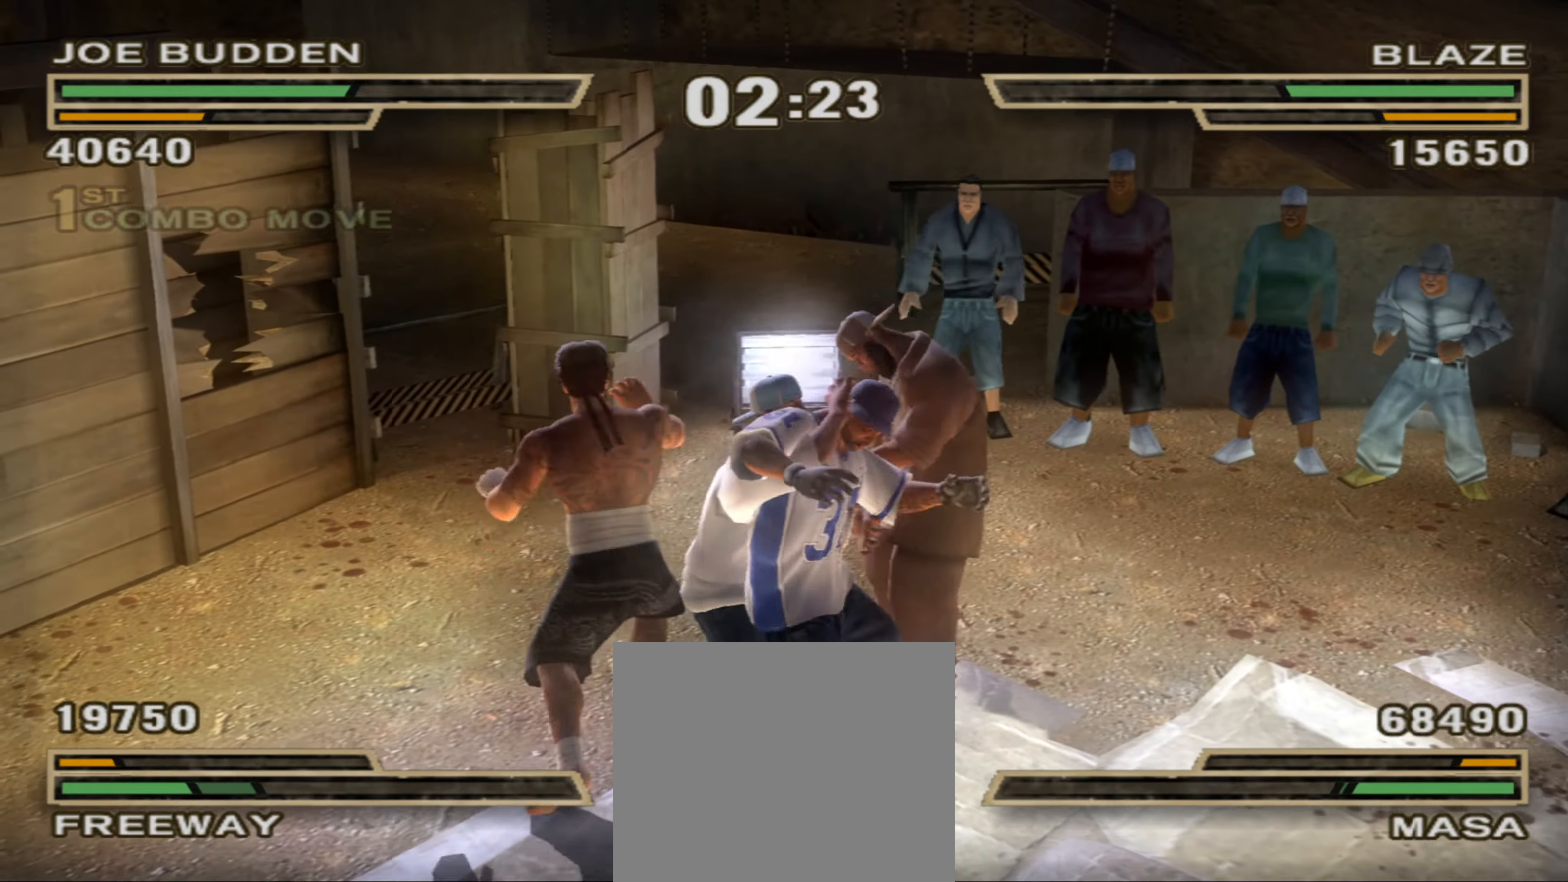
{"buttons": [], "left_stick": "center", "right_stick": "center", "events": [[250, "left_stick", "center"], [400, "CROSS", "down"], [434, "CROSS", "up"], [434, "left_stick", "up-left"], [500, "left_stick", "center"]]}
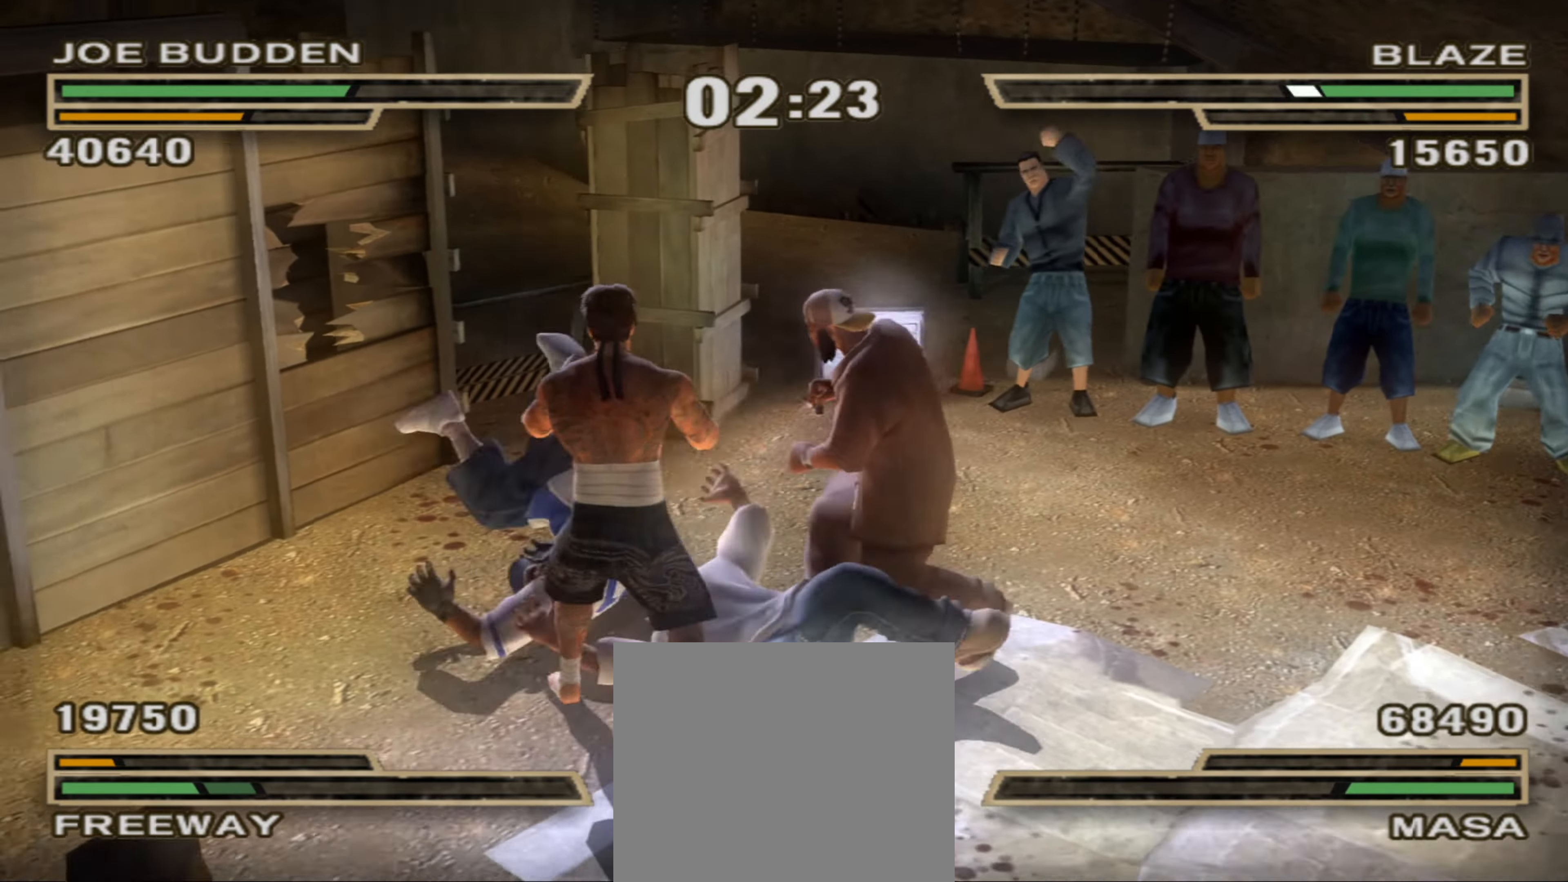
{"buttons": [], "left_stick": "center", "right_stick": "center", "events": [[17, "CIRCLE", "down"], [67, "CIRCLE", "up"], [134, "left_stick", "up-left"], [150, "CIRCLE", "down"], [200, "CIRCLE", "up"], [200, "left_stick", "center"]]}
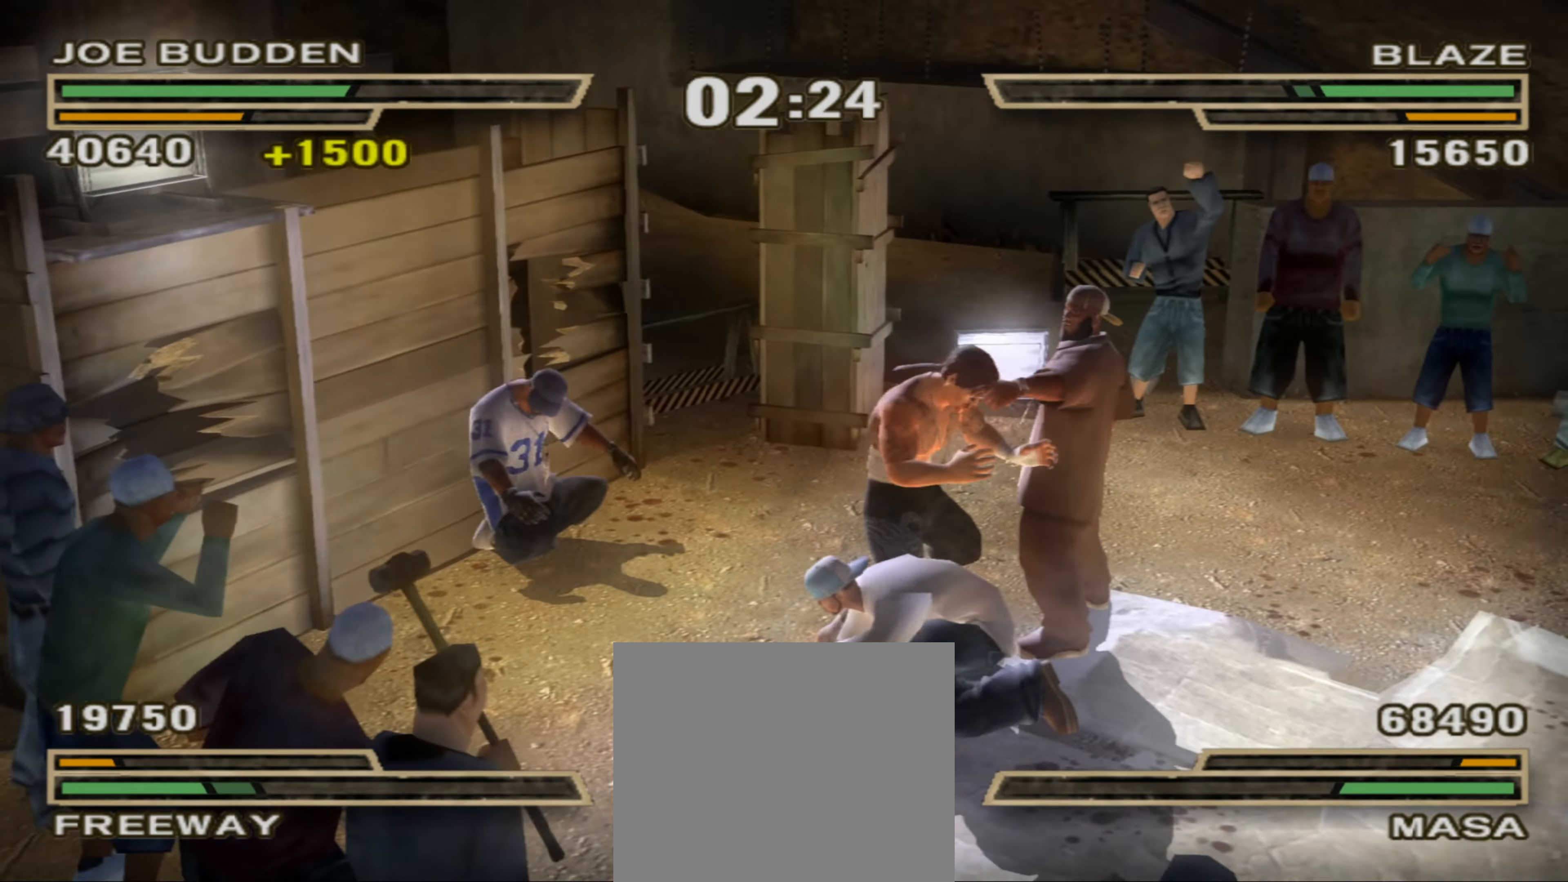
{"buttons": ["R2"], "left_stick": "center", "right_stick": "center", "events": [[34, "left_stick", "down-right"], [217, "left_stick", "down-left"], [350, "left_stick", "center"], [484, "R2", "down"]]}
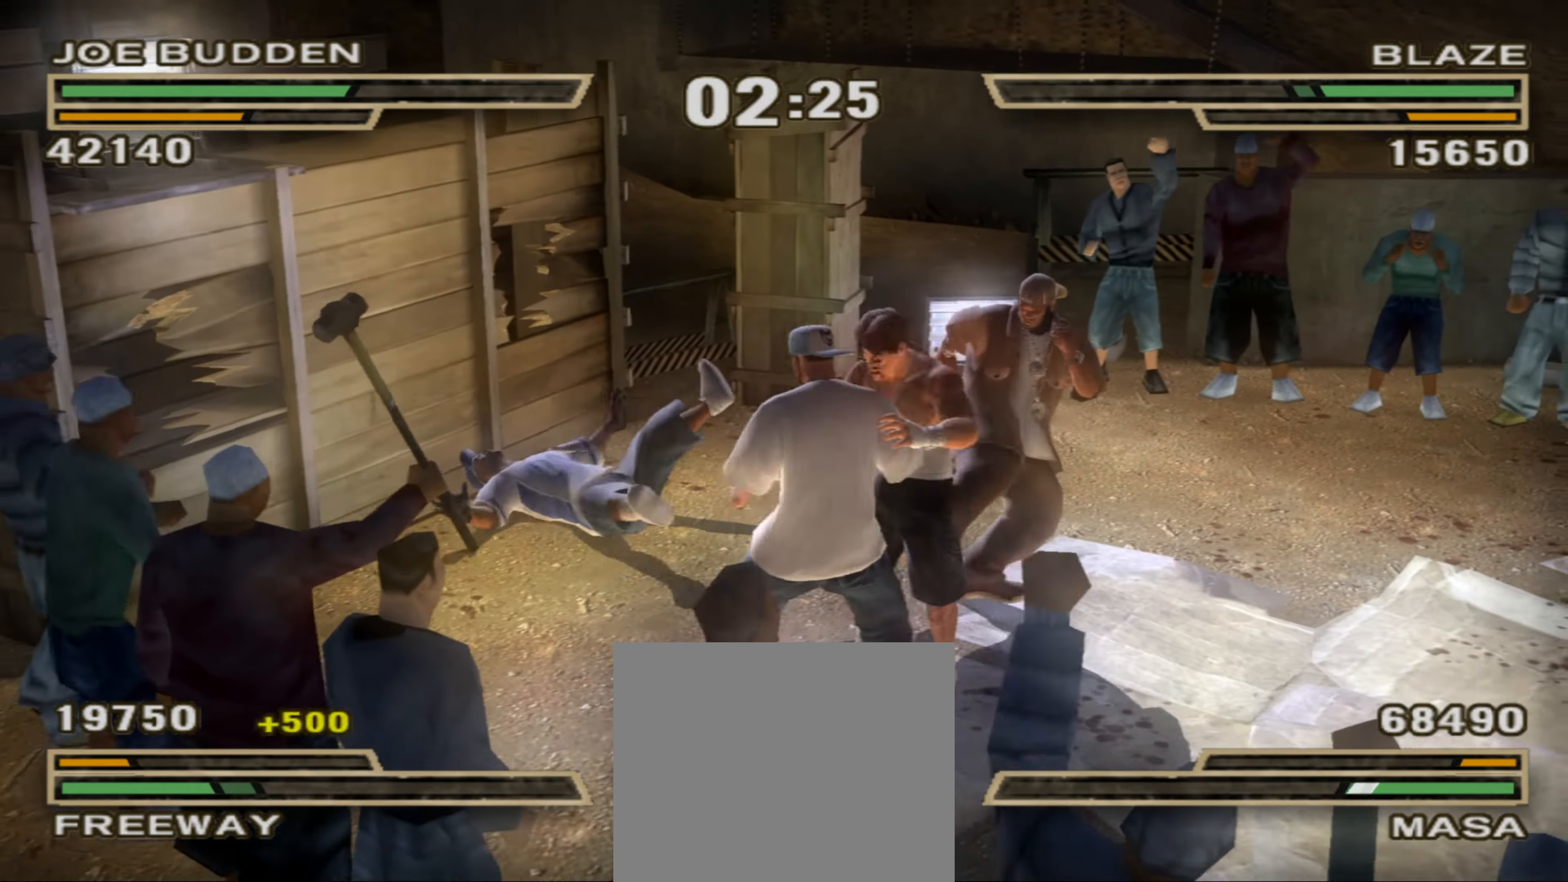
{"buttons": ["SQUARE", "L1"], "left_stick": "center", "right_stick": "center", "events": [[116, "R2", "up"], [200, "L1", "down"], [200, "SQUARE", "down"], [233, "SQUARE", "up"], [300, "SQUARE", "down"], [383, "SQUARE", "up"], [450, "SQUARE", "down"]]}
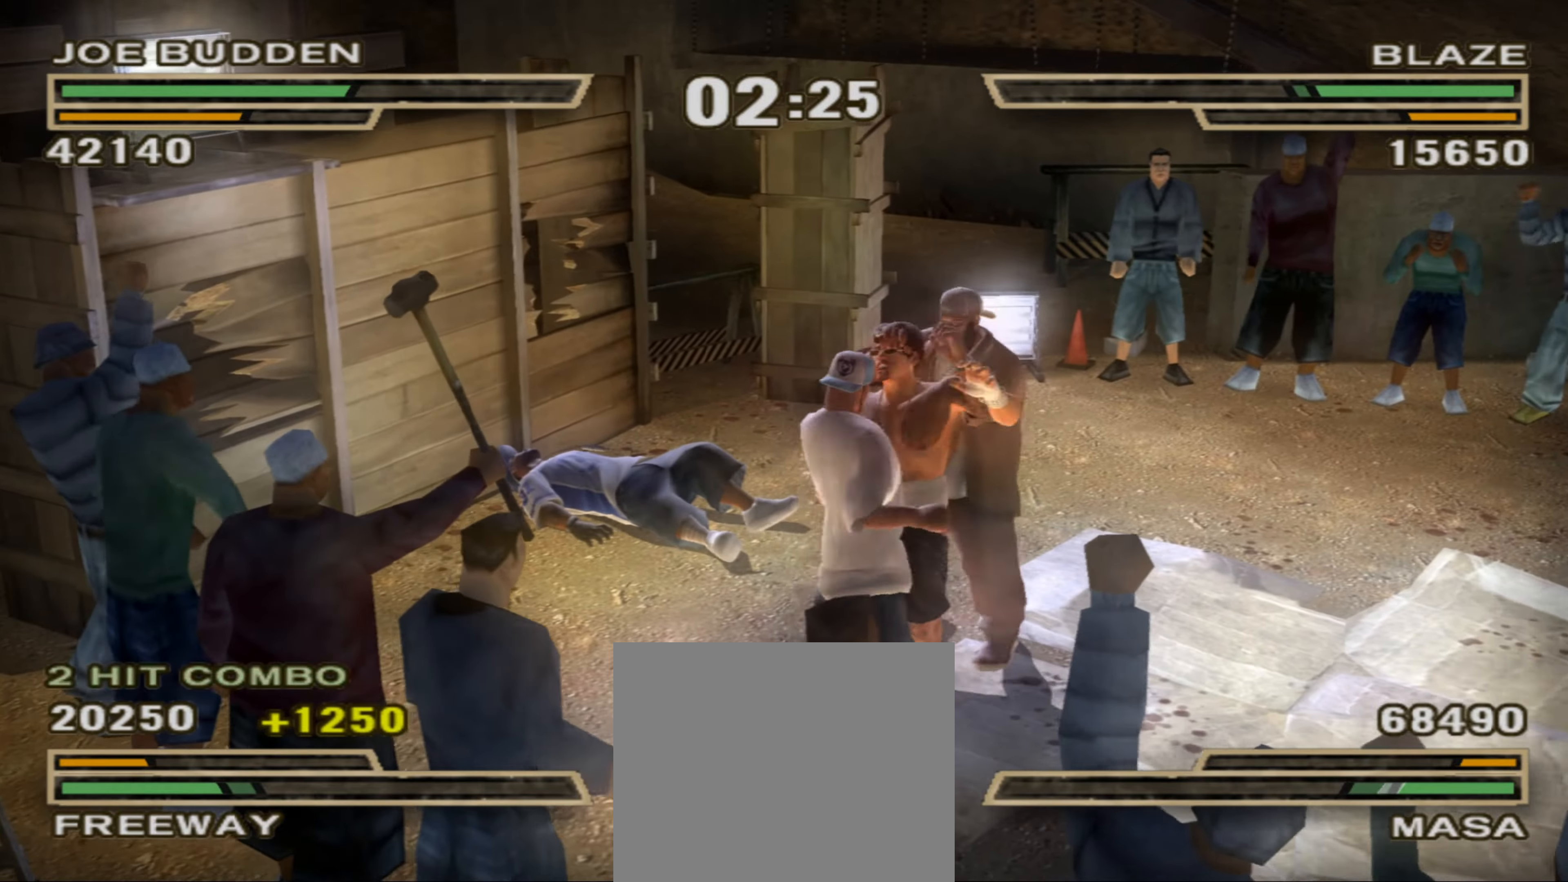
{"buttons": ["SQUARE", "L1"], "left_stick": "center", "right_stick": "center", "events": []}
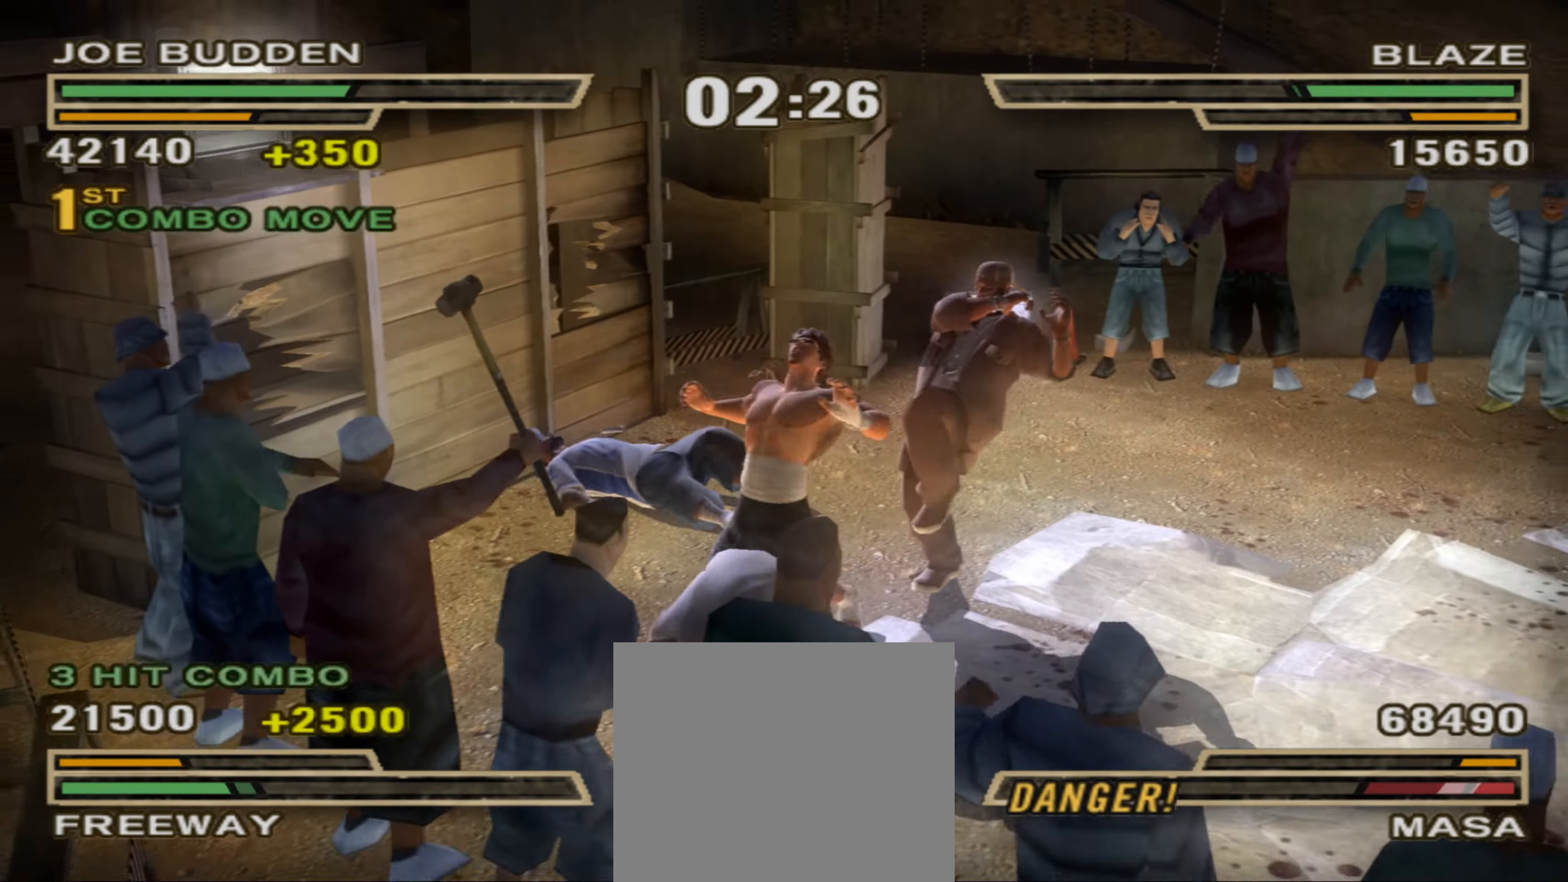
{"buttons": ["TRIANGLE"], "left_stick": "up-right", "right_stick": "center", "events": [[83, "L1", "up"], [83, "SQUARE", "up"], [200, "left_stick", "right"], [300, "left_stick", "up-right"], [466, "TRIANGLE", "down"]]}
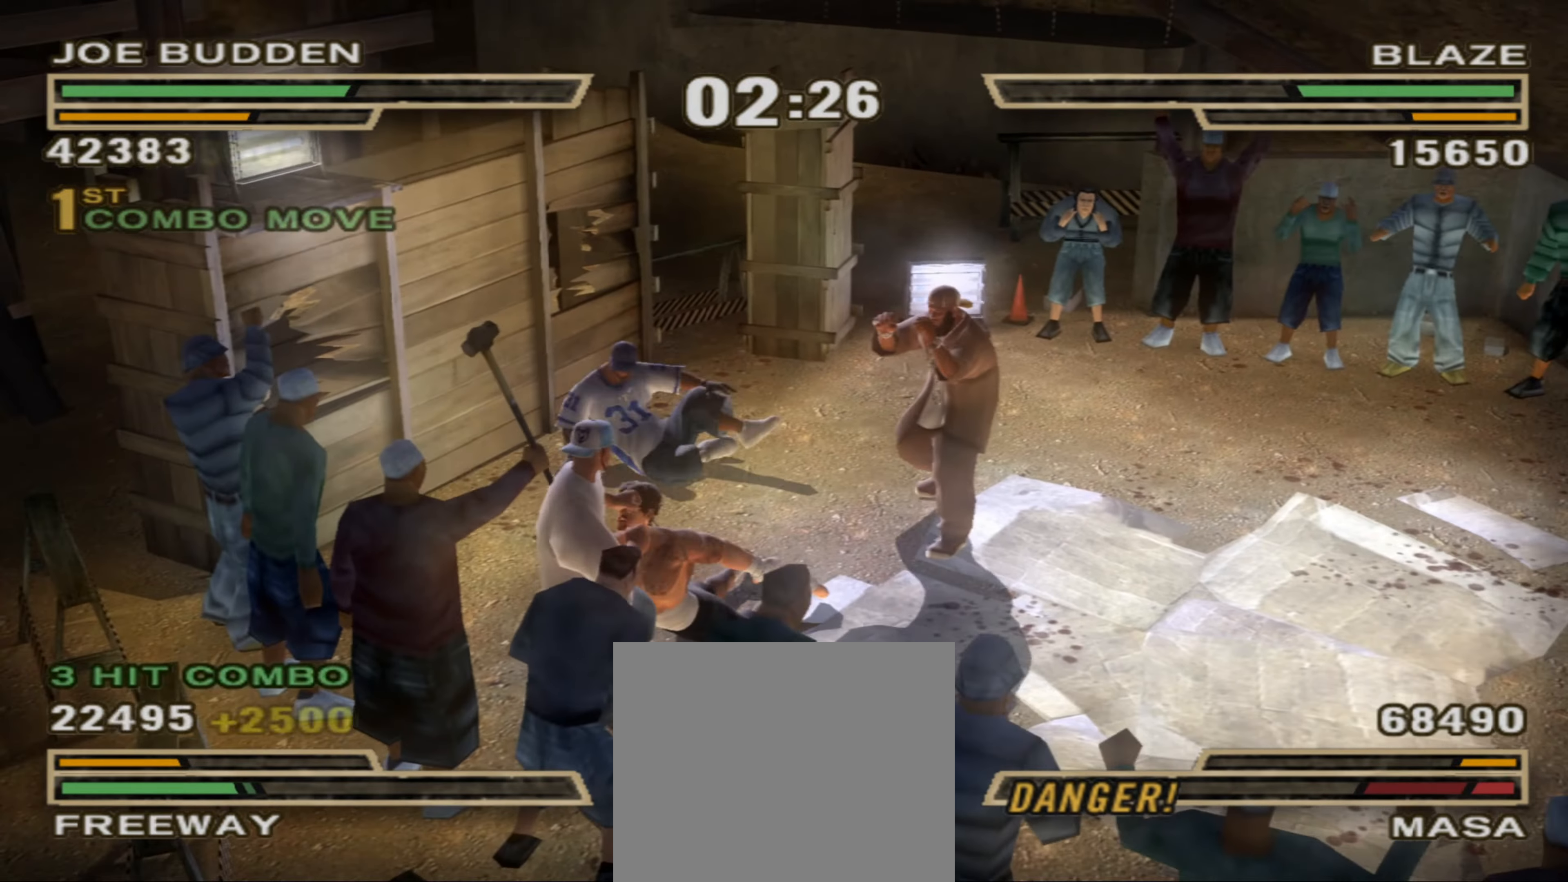
{"buttons": [], "left_stick": "left", "right_stick": "center", "events": [[33, "TRIANGLE", "up"], [116, "TRIANGLE", "down"], [166, "TRIANGLE", "up"], [233, "TRIANGLE", "down"], [283, "TRIANGLE", "up"], [483, "left_stick", "left"]]}
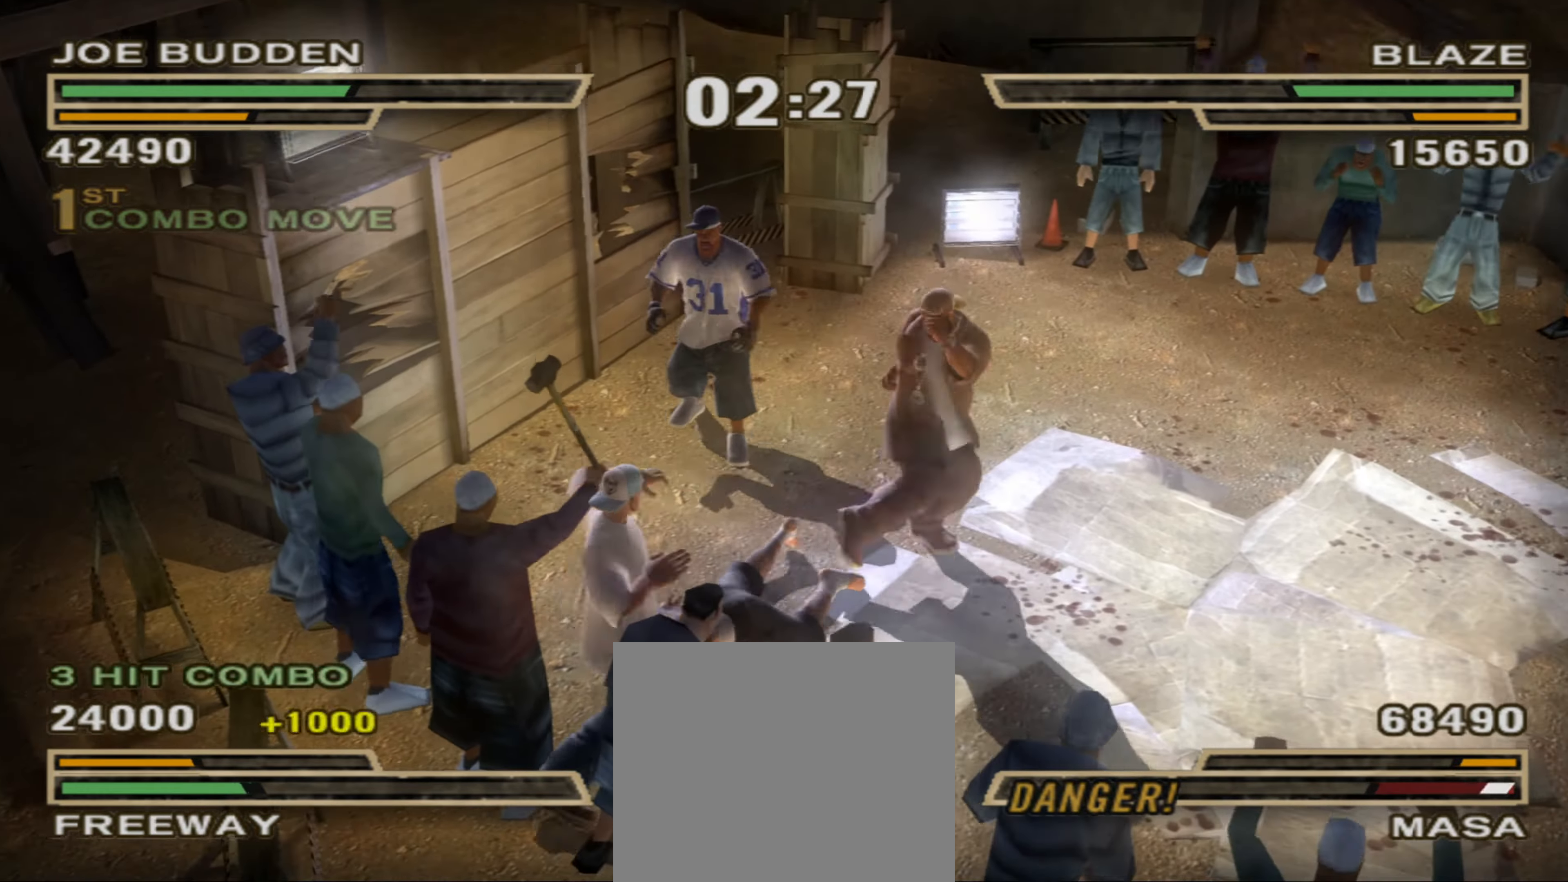
{"buttons": [], "left_stick": "down-left", "right_stick": "center", "events": [[100, "left_stick", "down-left"]]}
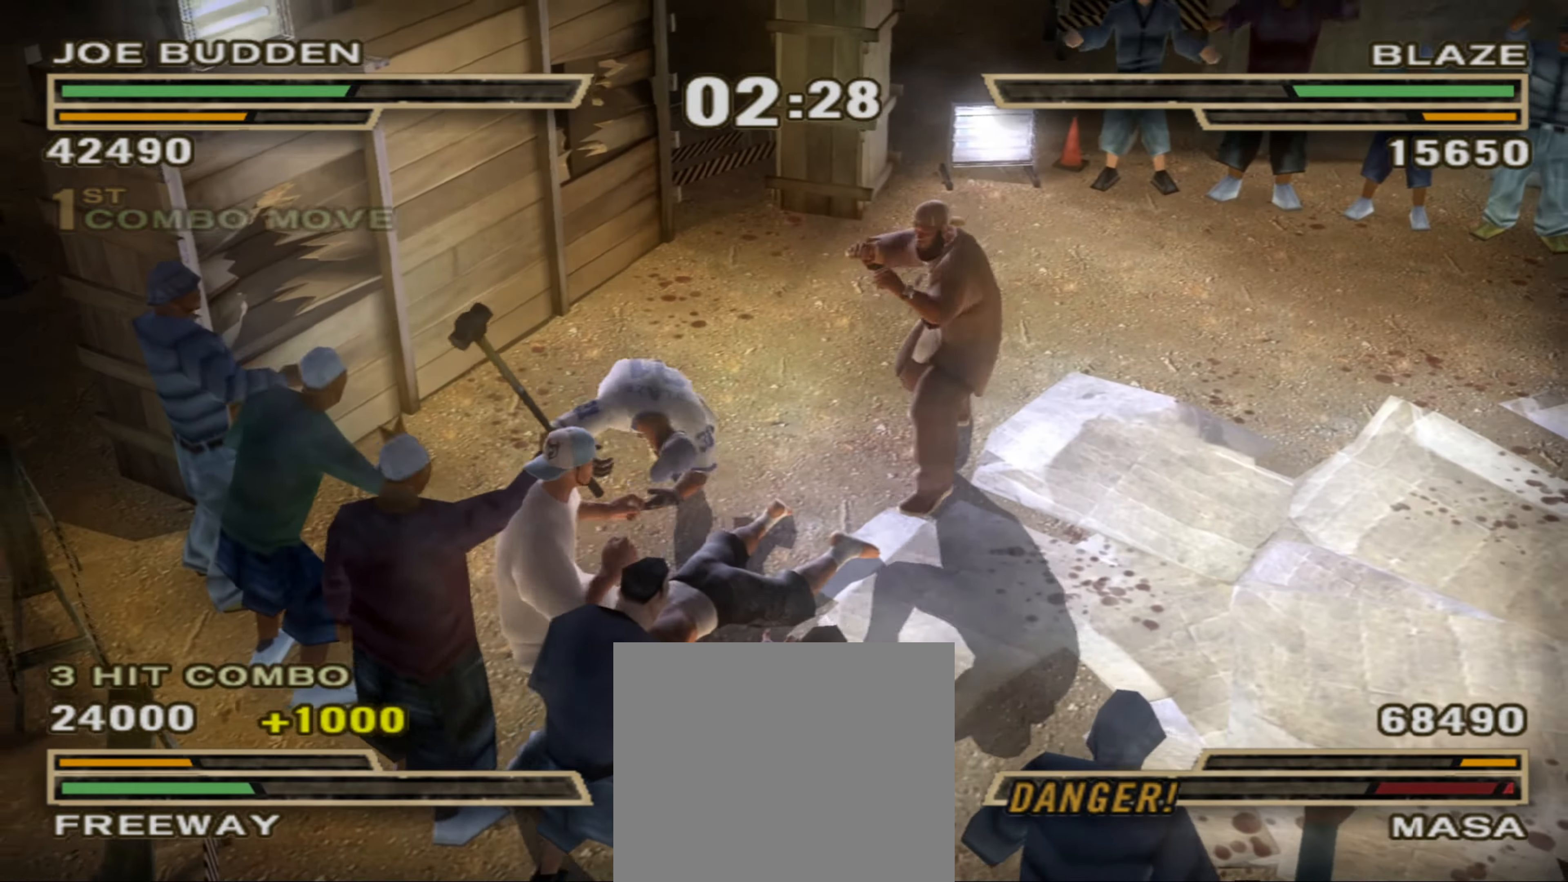
{"buttons": [], "left_stick": "up-right", "right_stick": "center", "events": [[150, "TRIANGLE", "down"], [216, "TRIANGLE", "up"], [283, "TRIANGLE", "down"], [350, "TRIANGLE", "up"], [366, "left_stick", "up-right"], [400, "TRIANGLE", "down"], [450, "TRIANGLE", "up"]]}
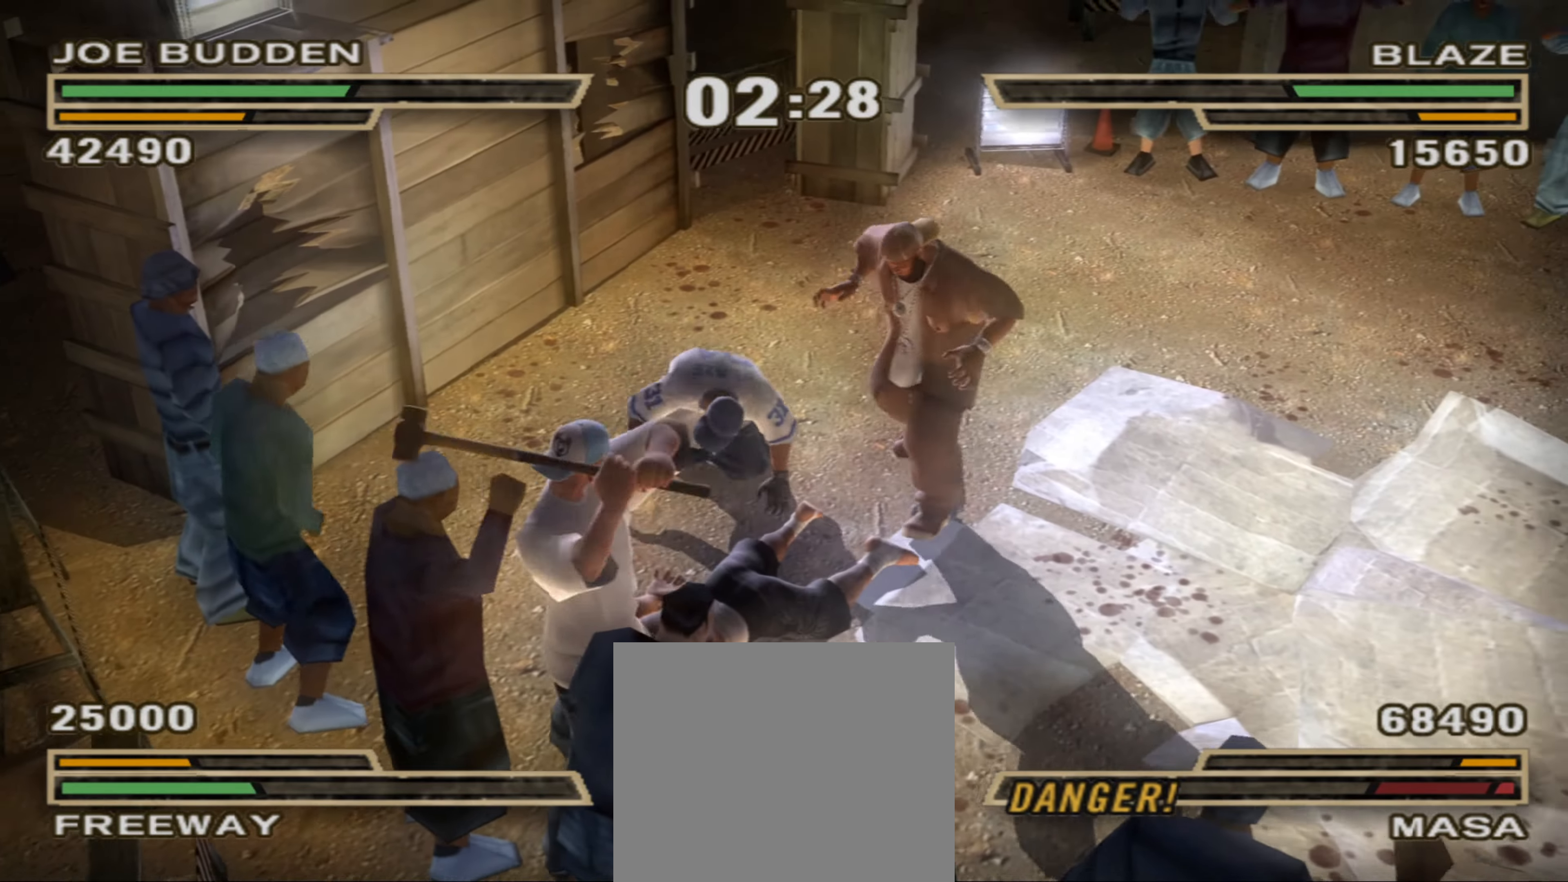
{"buttons": [], "left_stick": "center", "right_stick": "center", "events": [[33, "TRIANGLE", "down"], [166, "TRIANGLE", "up"], [166, "left_stick", "center"], [233, "R1", "down"], [266, "left_stick", "up-left"], [283, "R1", "up"], [316, "left_stick", "center"], [350, "R1", "down"], [400, "R1", "up"], [400, "left_stick", "down"], [483, "left_stick", "center"]]}
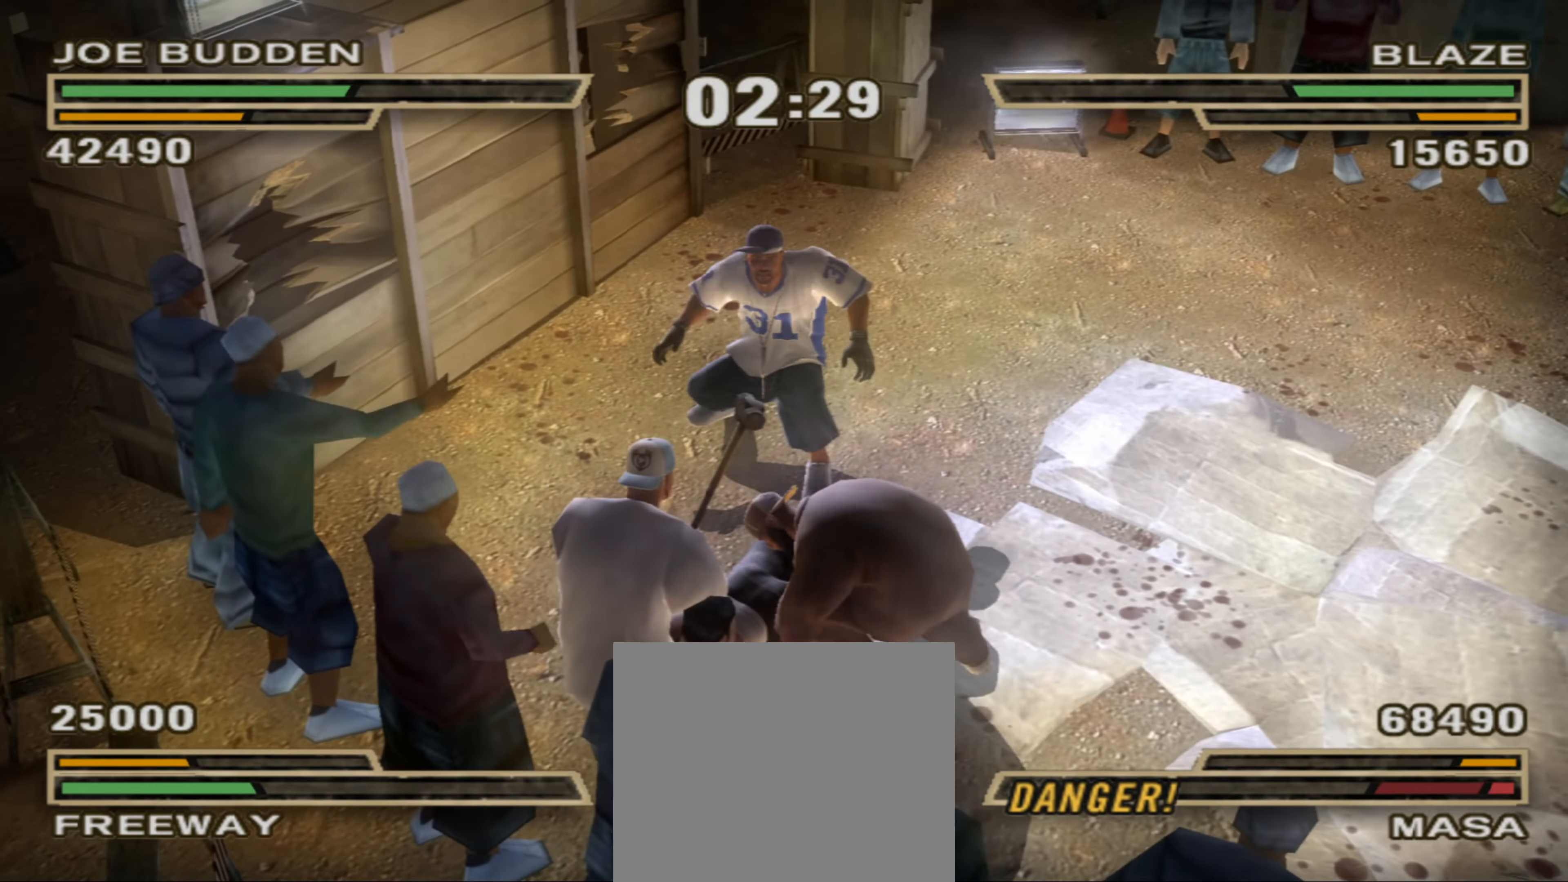
{"buttons": [], "left_stick": "up-right", "right_stick": "center", "events": [[500, "left_stick", "up-right"]]}
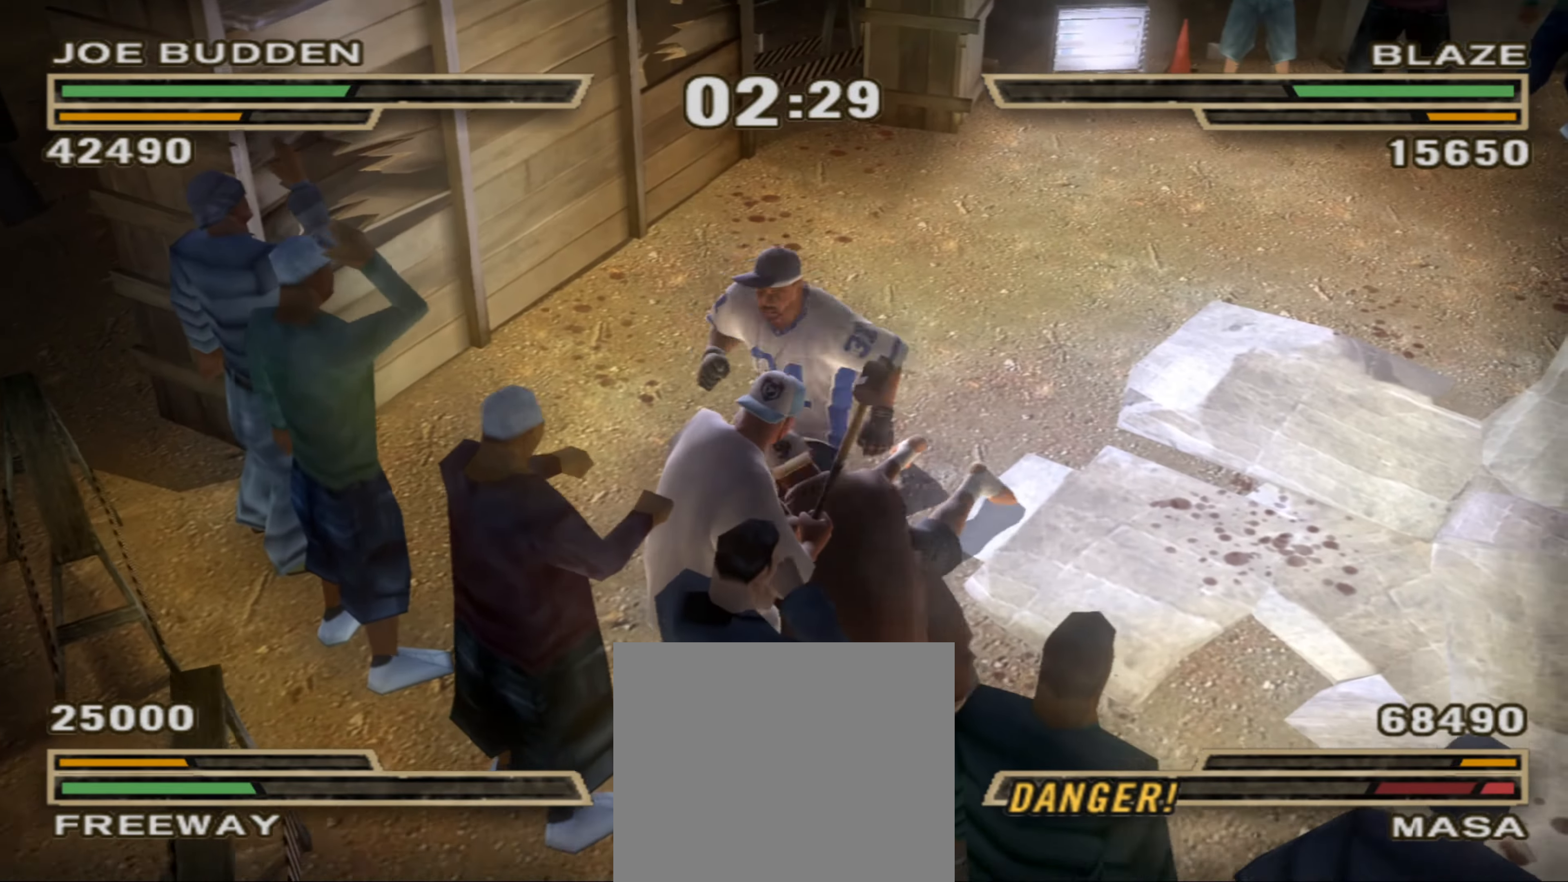
{"buttons": [], "left_stick": "center", "right_stick": "center", "events": [[66, "left_stick", "up-left"], [233, "left_stick", "left"], [250, "TRIANGLE", "down"], [300, "TRIANGLE", "up"], [366, "TRIANGLE", "down"], [450, "TRIANGLE", "up"], [450, "left_stick", "center"]]}
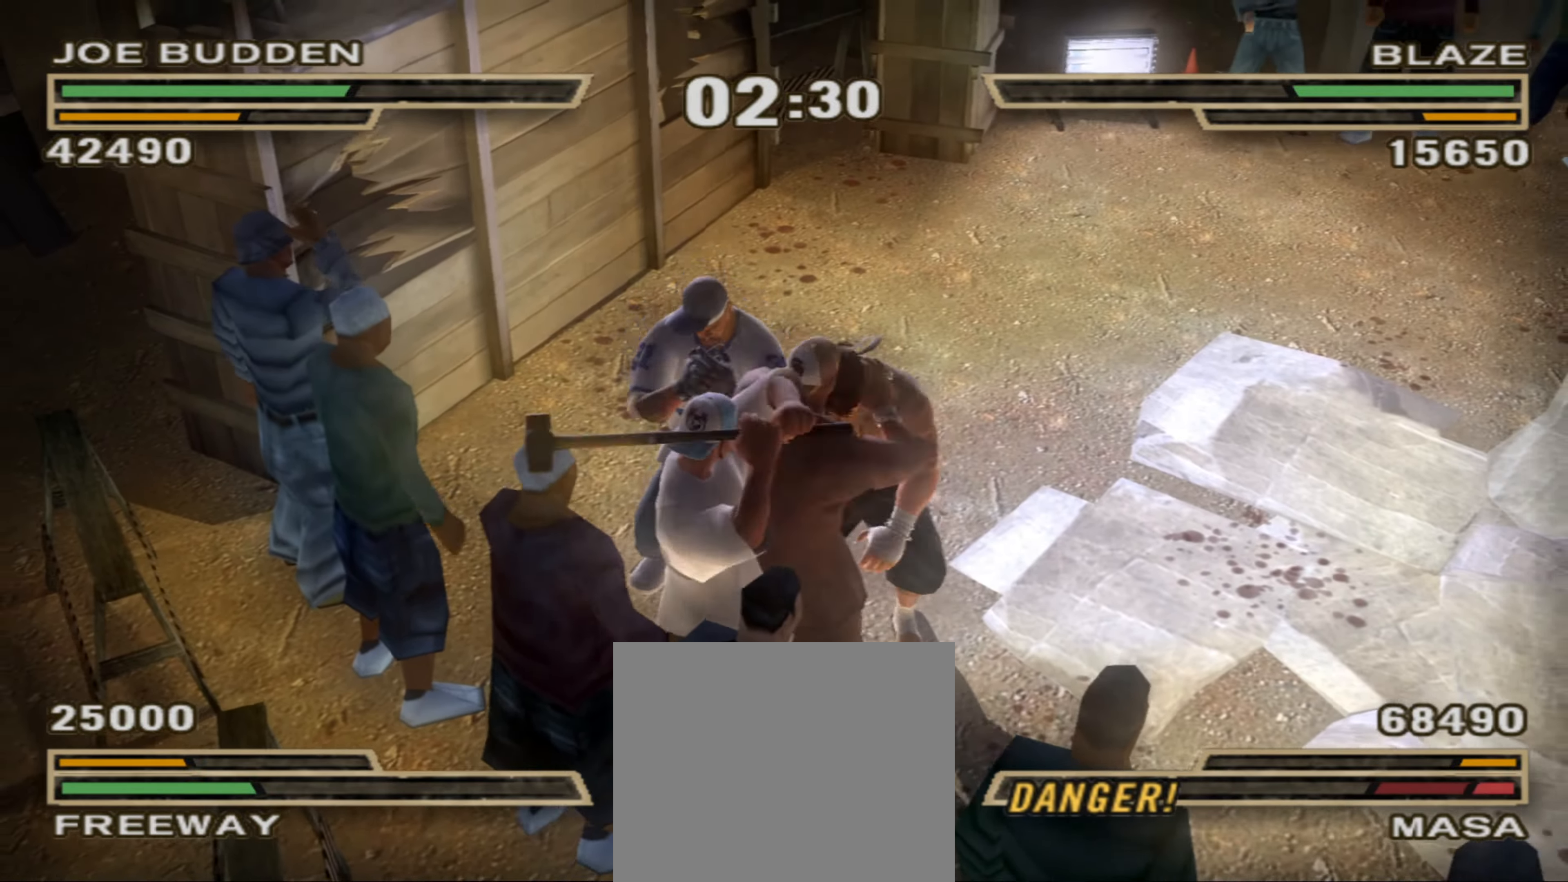
{"buttons": [], "left_stick": "center", "right_stick": "center", "events": [[16, "TRIANGLE", "down"], [50, "left_stick", "down-left"], [83, "TRIANGLE", "up"], [150, "TRIANGLE", "down"], [150, "left_stick", "center"], [233, "left_stick", "left"], [250, "R1", "down"], [283, "TRIANGLE", "up"], [316, "R1", "up"], [316, "left_stick", "center"], [366, "R1", "down"], [383, "left_stick", "up"], [466, "R1", "up"], [483, "left_stick", "center"]]}
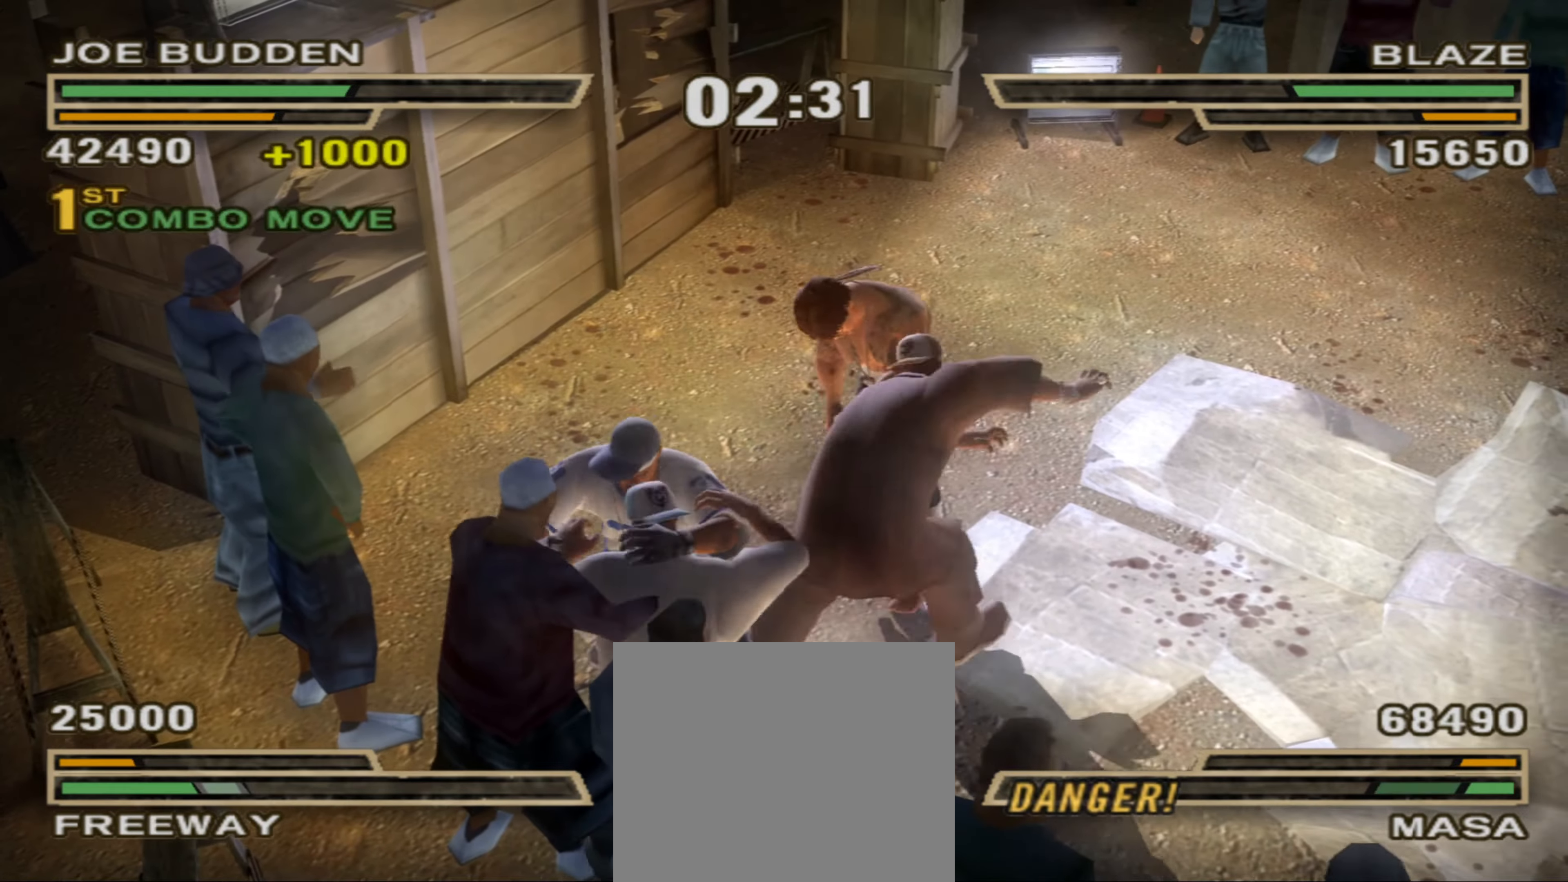
{"buttons": [], "left_stick": "up", "right_stick": "center", "events": [[183, "R2", "down"], [317, "R2", "up"], [450, "left_stick", "up"]]}
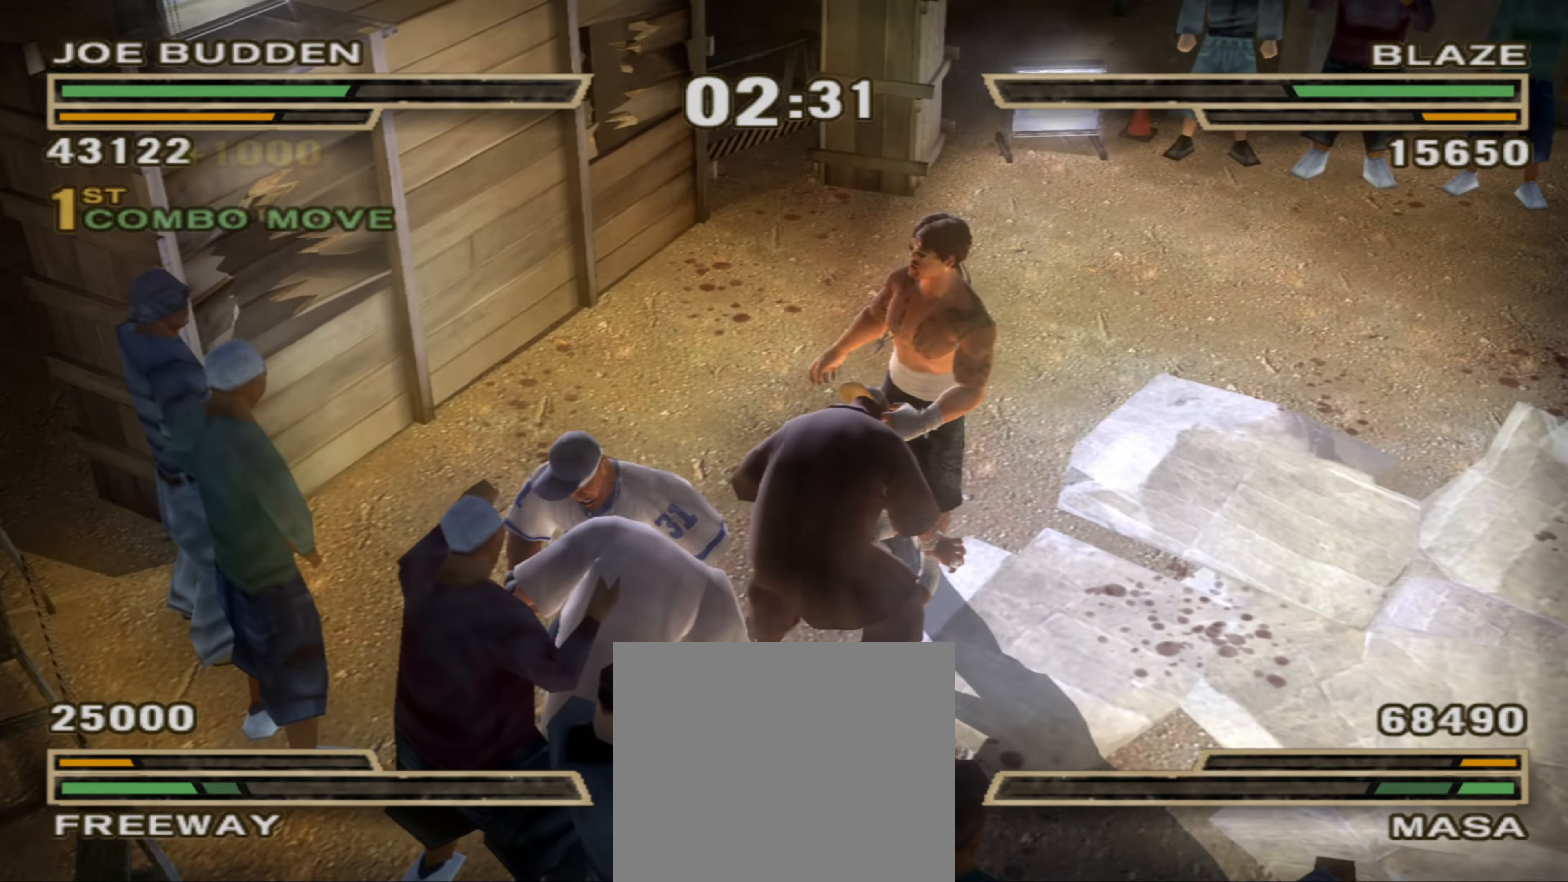
{"buttons": [], "left_stick": "up-right", "right_stick": "center", "events": [[117, "CIRCLE", "down"], [183, "CIRCLE", "up"], [233, "CIRCLE", "down"], [300, "CIRCLE", "up"], [367, "left_stick", "up-right"]]}
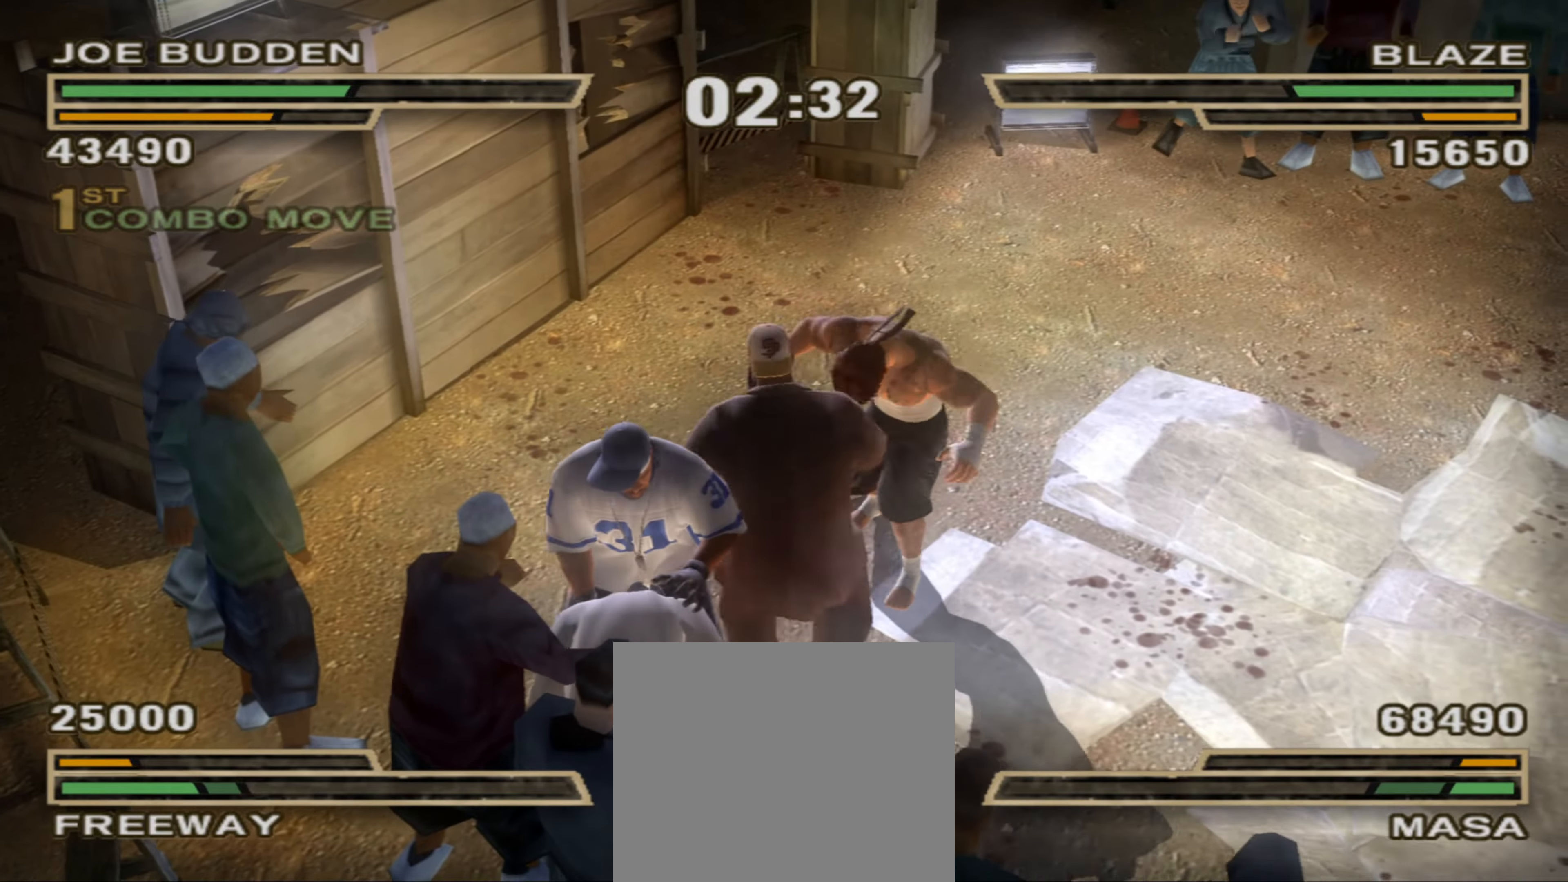
{"buttons": ["CIRCLE"], "left_stick": "center", "right_stick": "center", "events": [[150, "left_stick", "up"], [317, "CIRCLE", "down"], [367, "CIRCLE", "up"], [467, "CIRCLE", "down"], [467, "left_stick", "center"]]}
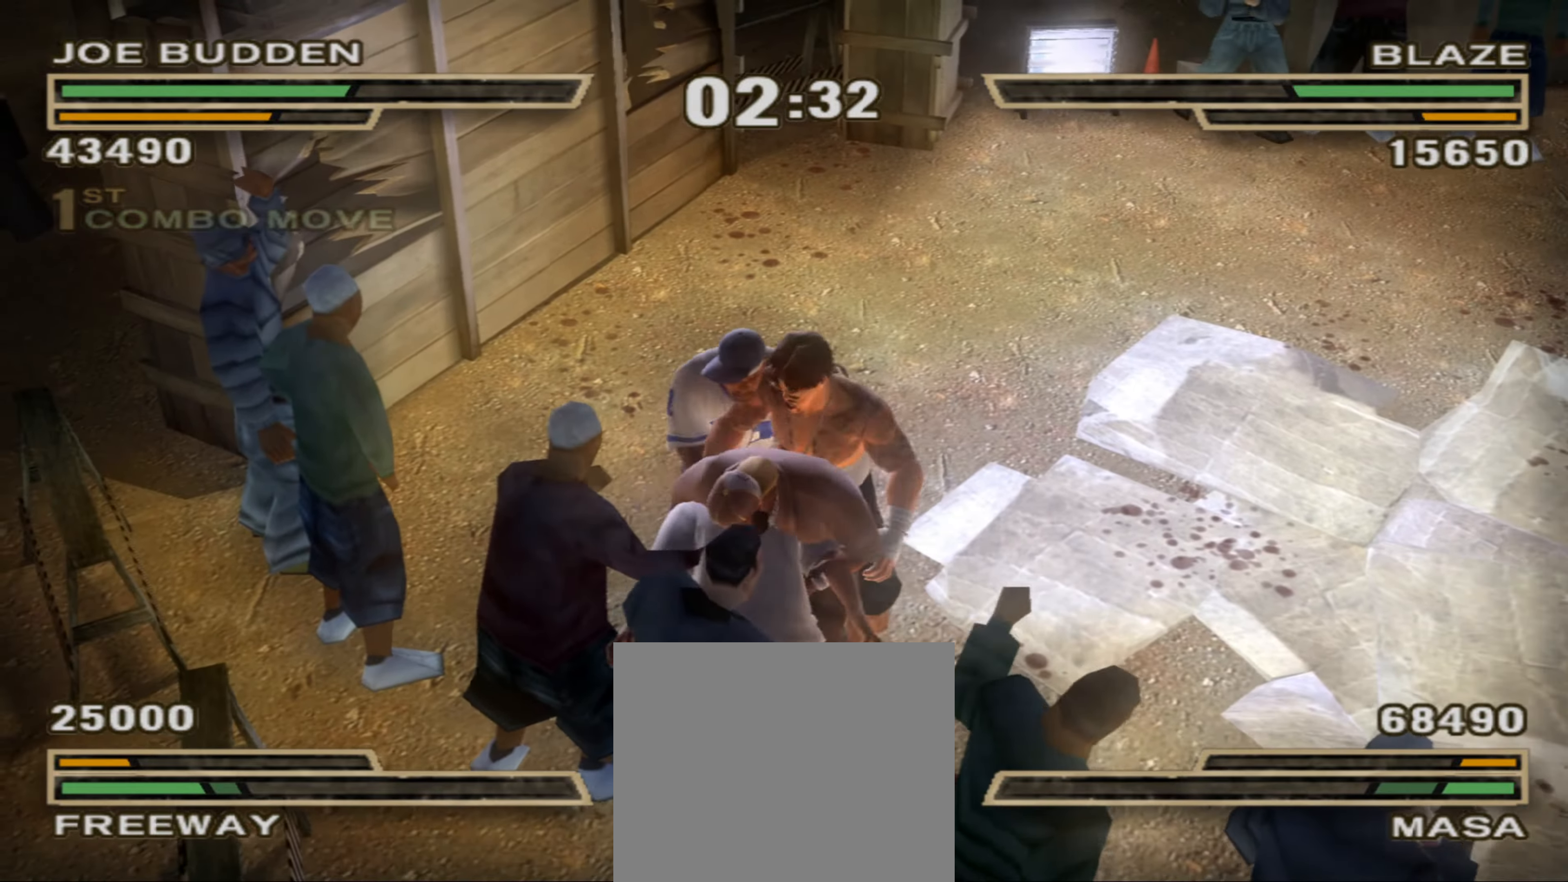
{"buttons": [], "left_stick": "center", "right_stick": "center", "events": [[17, "CIRCLE", "up"], [67, "left_stick", "up"], [117, "CIRCLE", "down"], [167, "CIRCLE", "up"], [217, "left_stick", "center"], [250, "CIRCLE", "down"], [317, "left_stick", "up-left"], [333, "CIRCLE", "up"], [400, "left_stick", "center"], [467, "CIRCLE", "down"], [500, "CIRCLE", "up"]]}
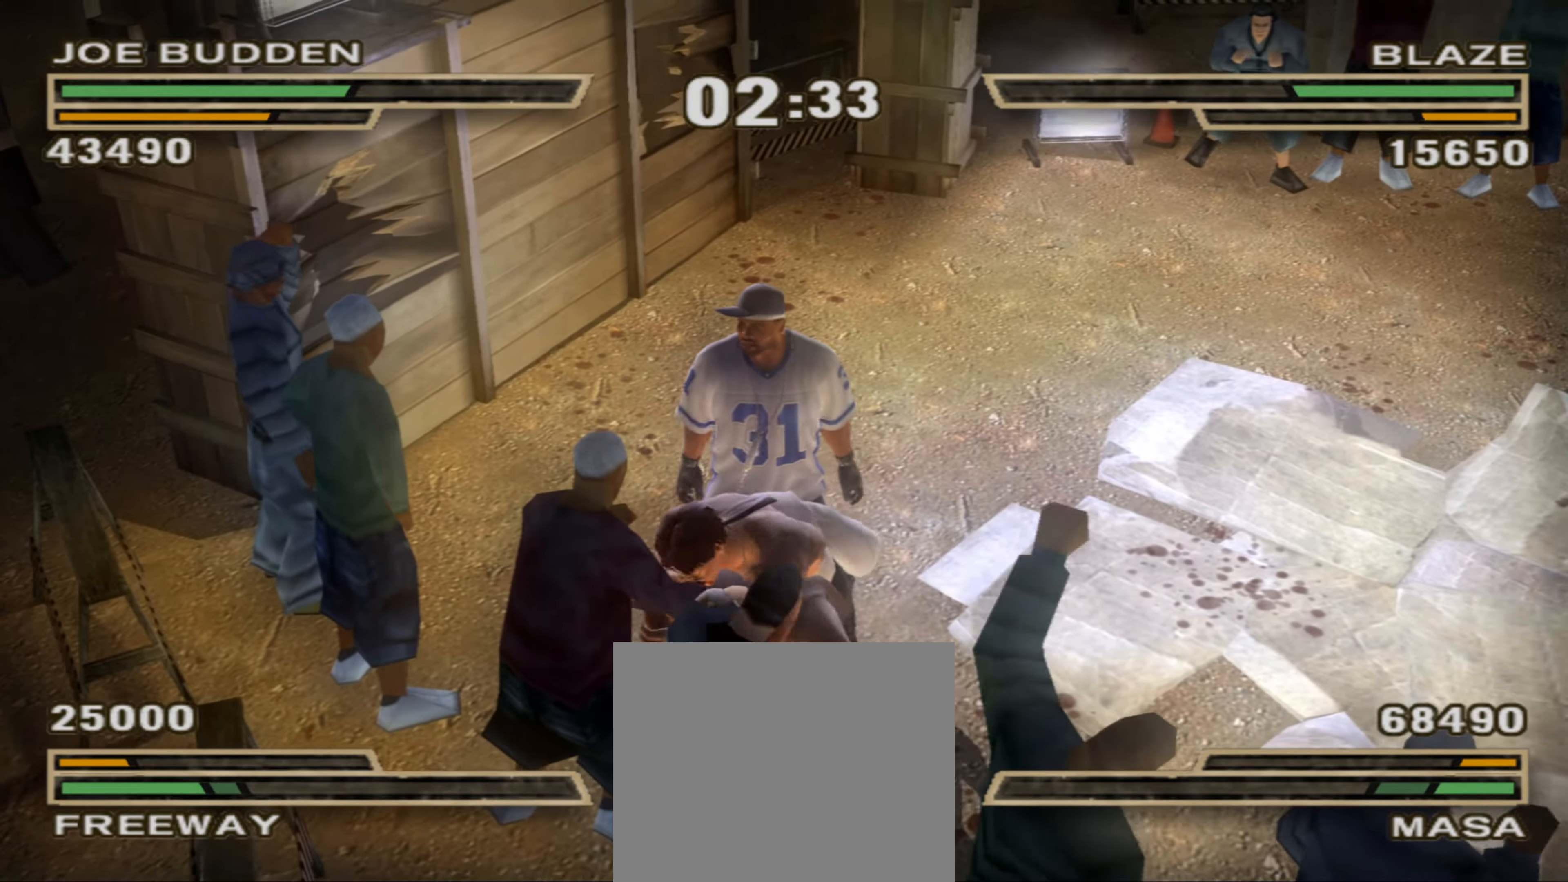
{"buttons": [], "left_stick": "center", "right_stick": "center", "events": [[17, "left_stick", "up"], [167, "left_stick", "center"], [333, "left_stick", "up"], [433, "left_stick", "center"]]}
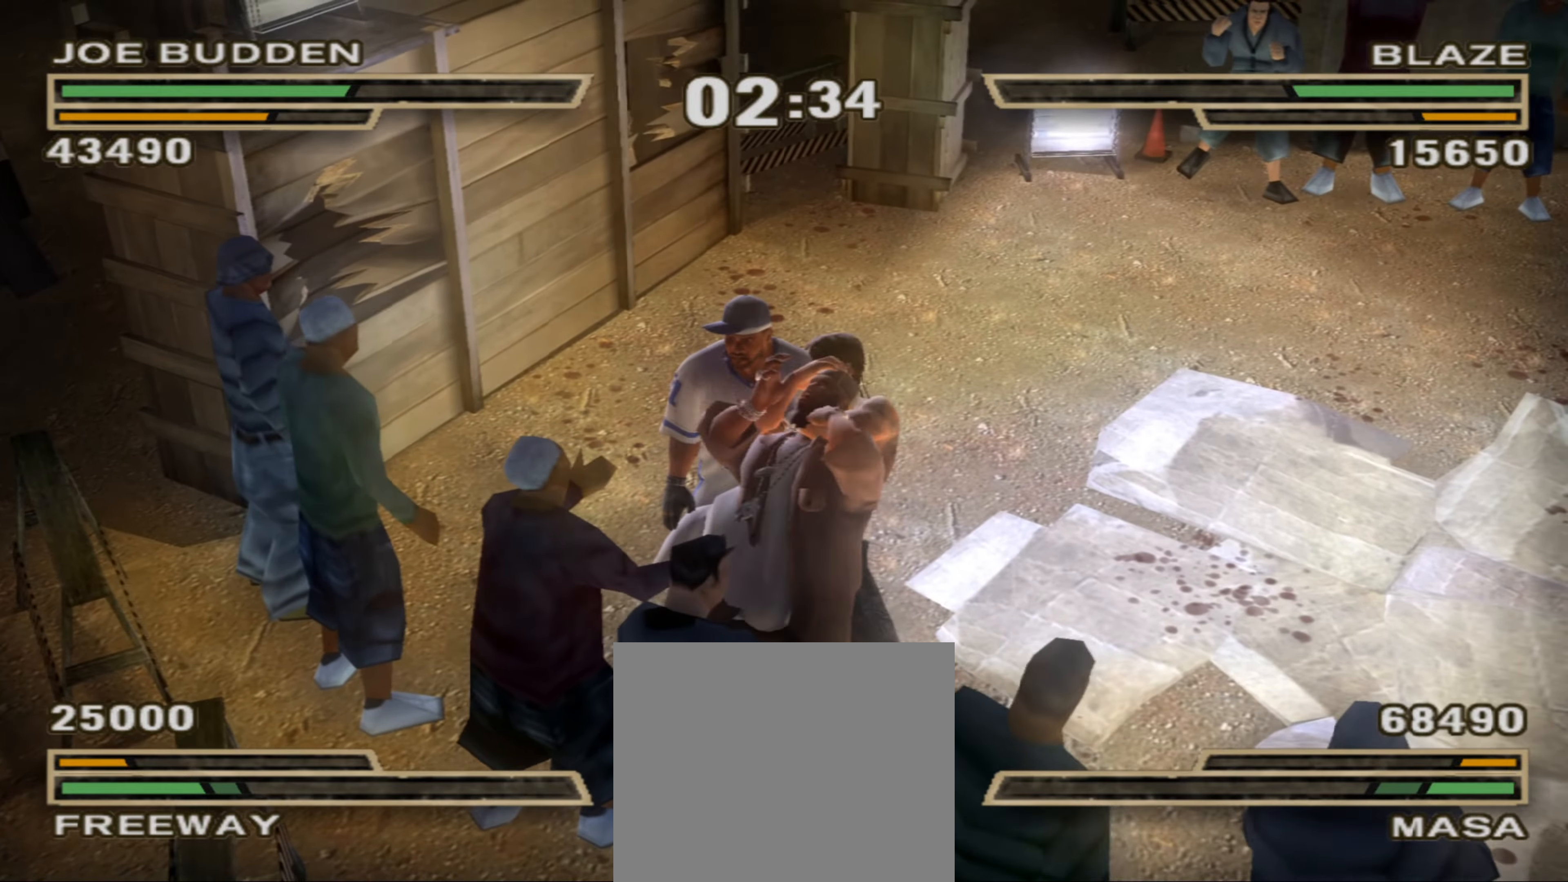
{"buttons": [], "left_stick": "center", "right_stick": "center", "events": []}
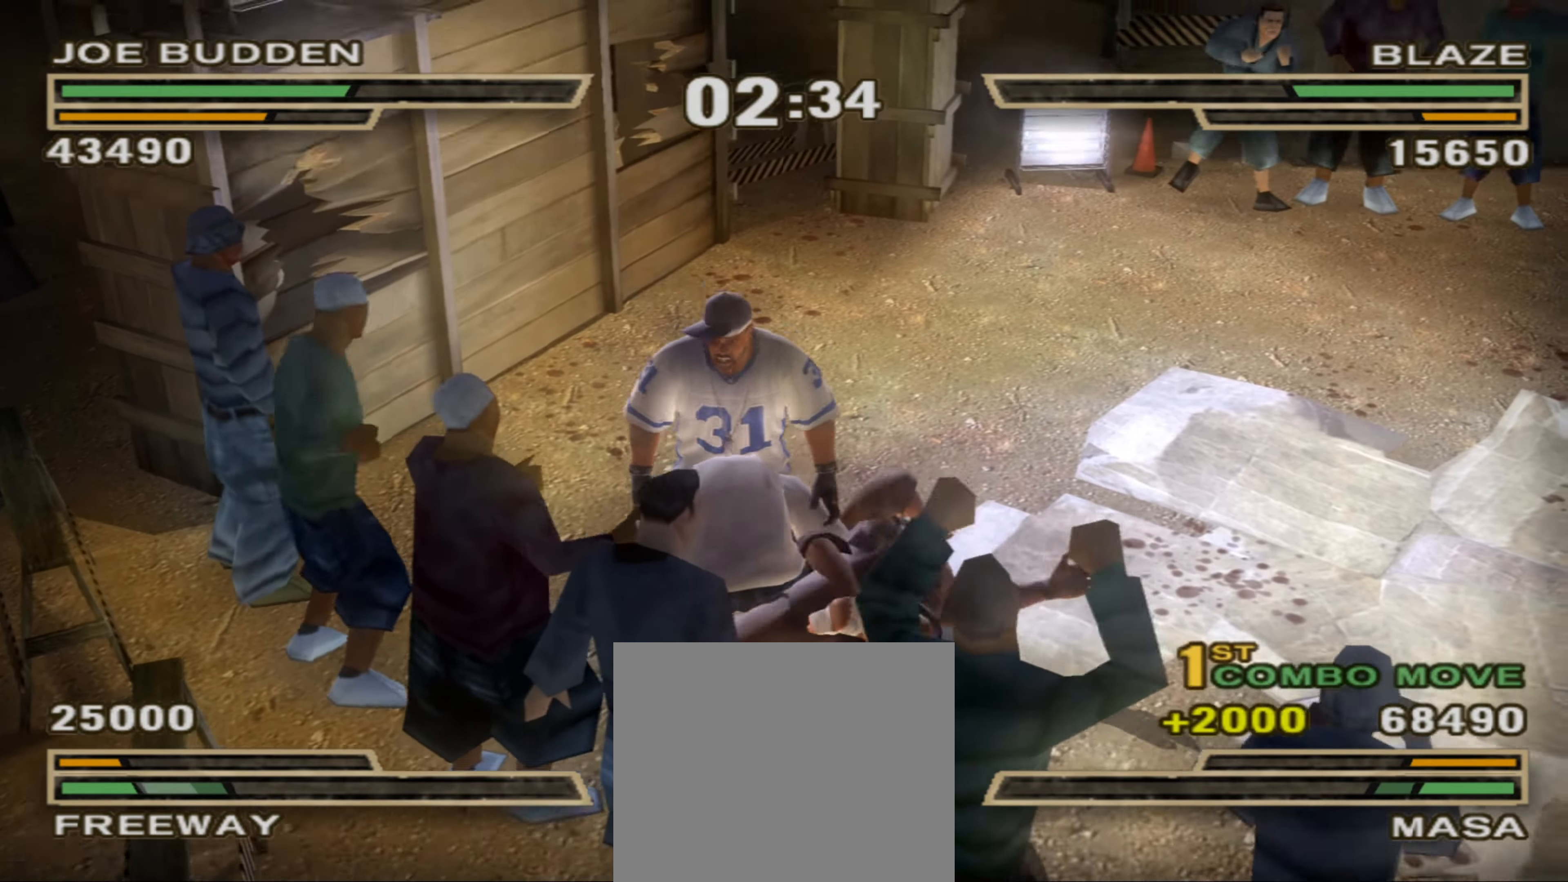
{"buttons": [], "left_stick": "center", "right_stick": "center", "events": []}
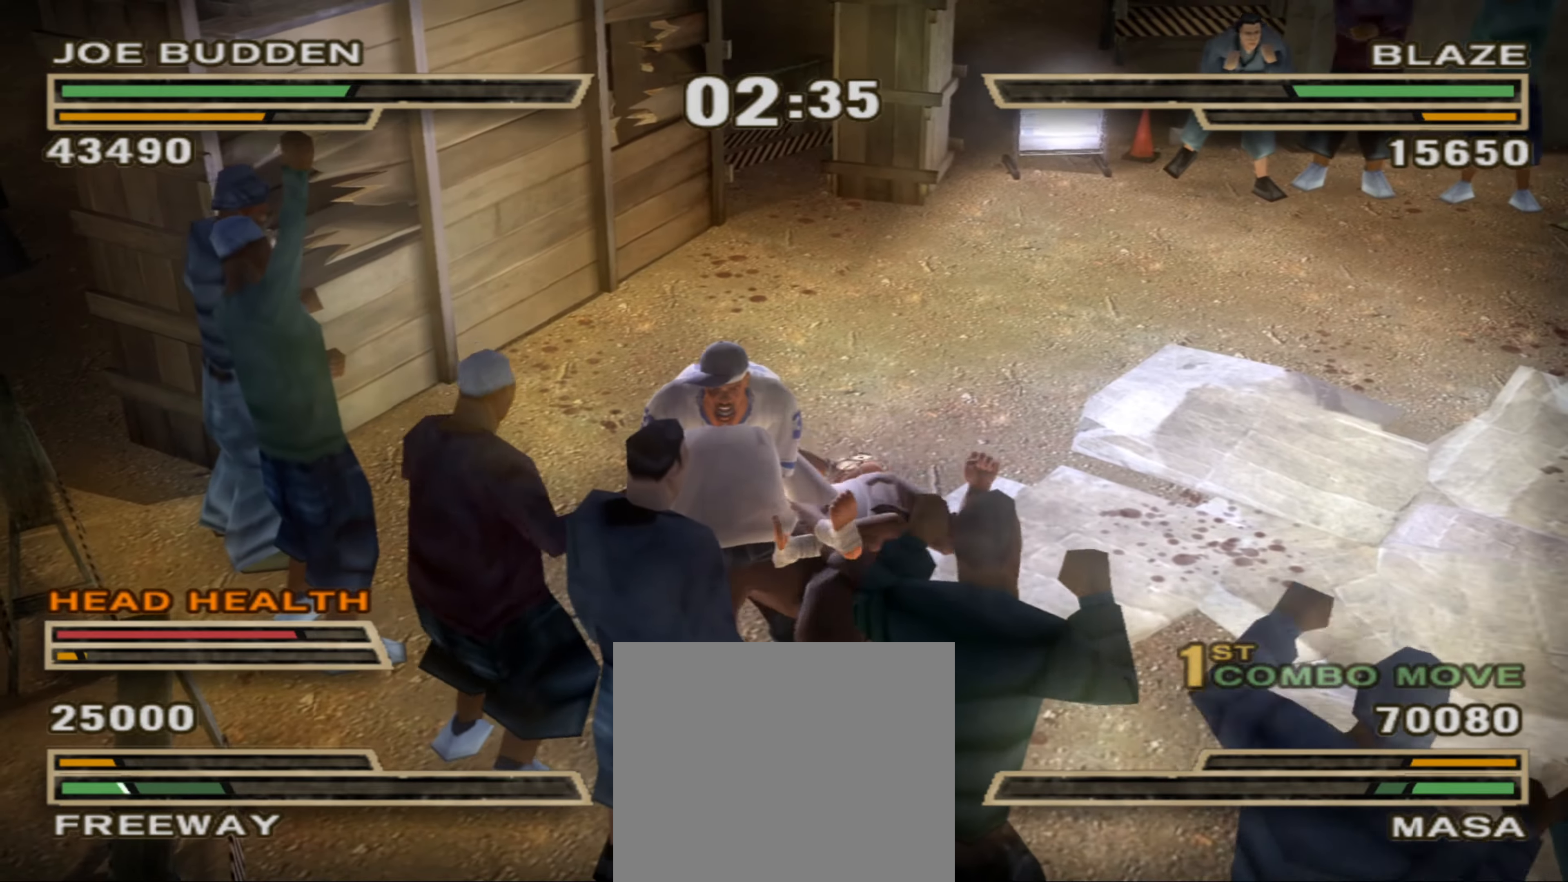
{"buttons": [], "left_stick": "center", "right_stick": "center", "events": []}
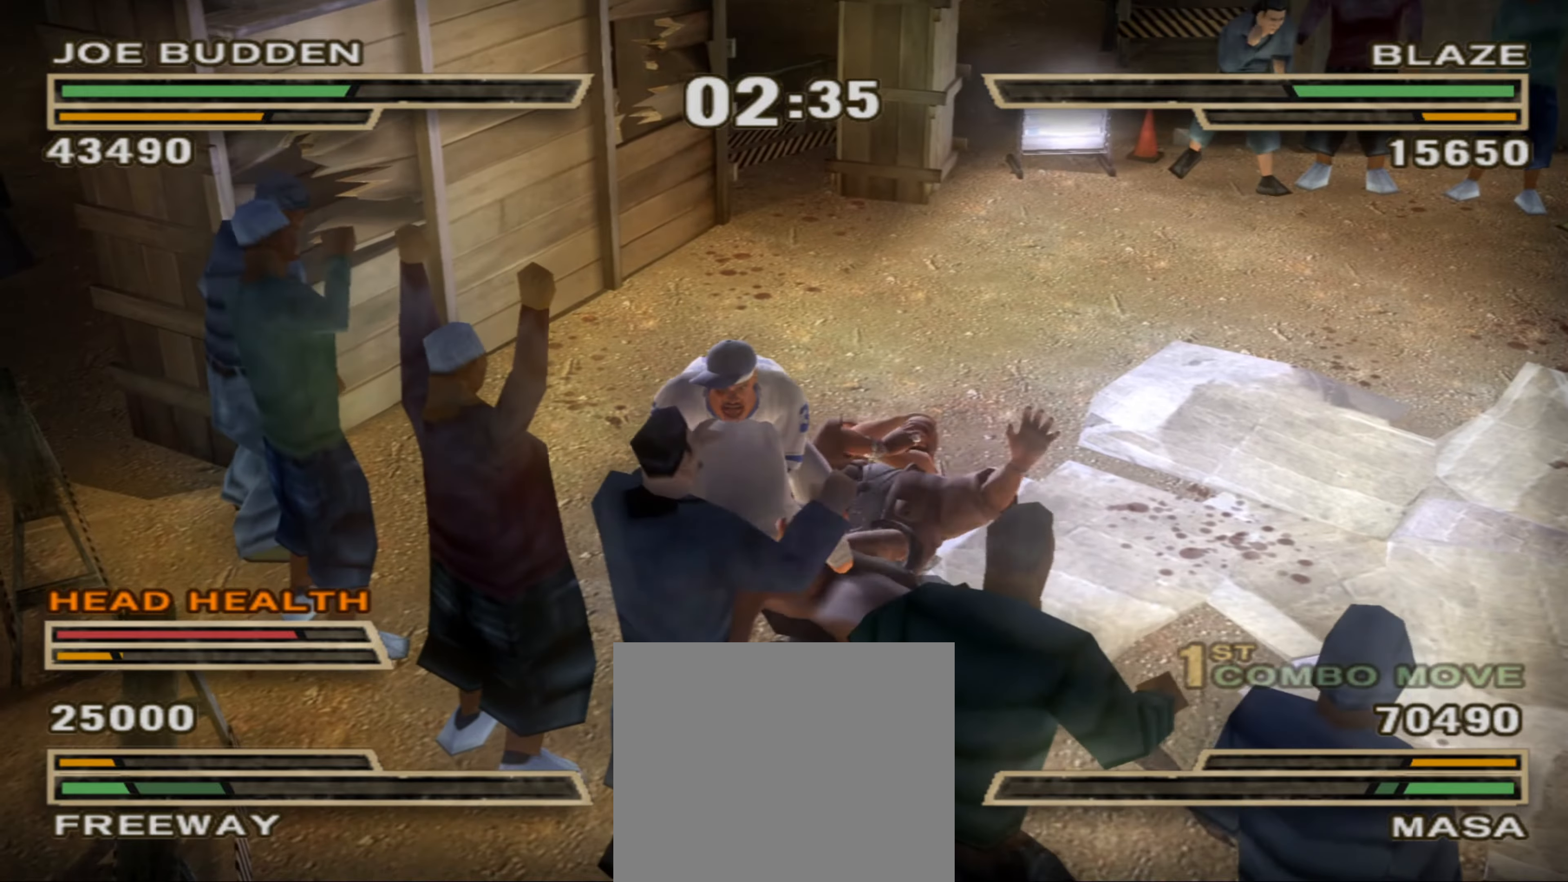
{"buttons": [], "left_stick": "center", "right_stick": "center", "events": []}
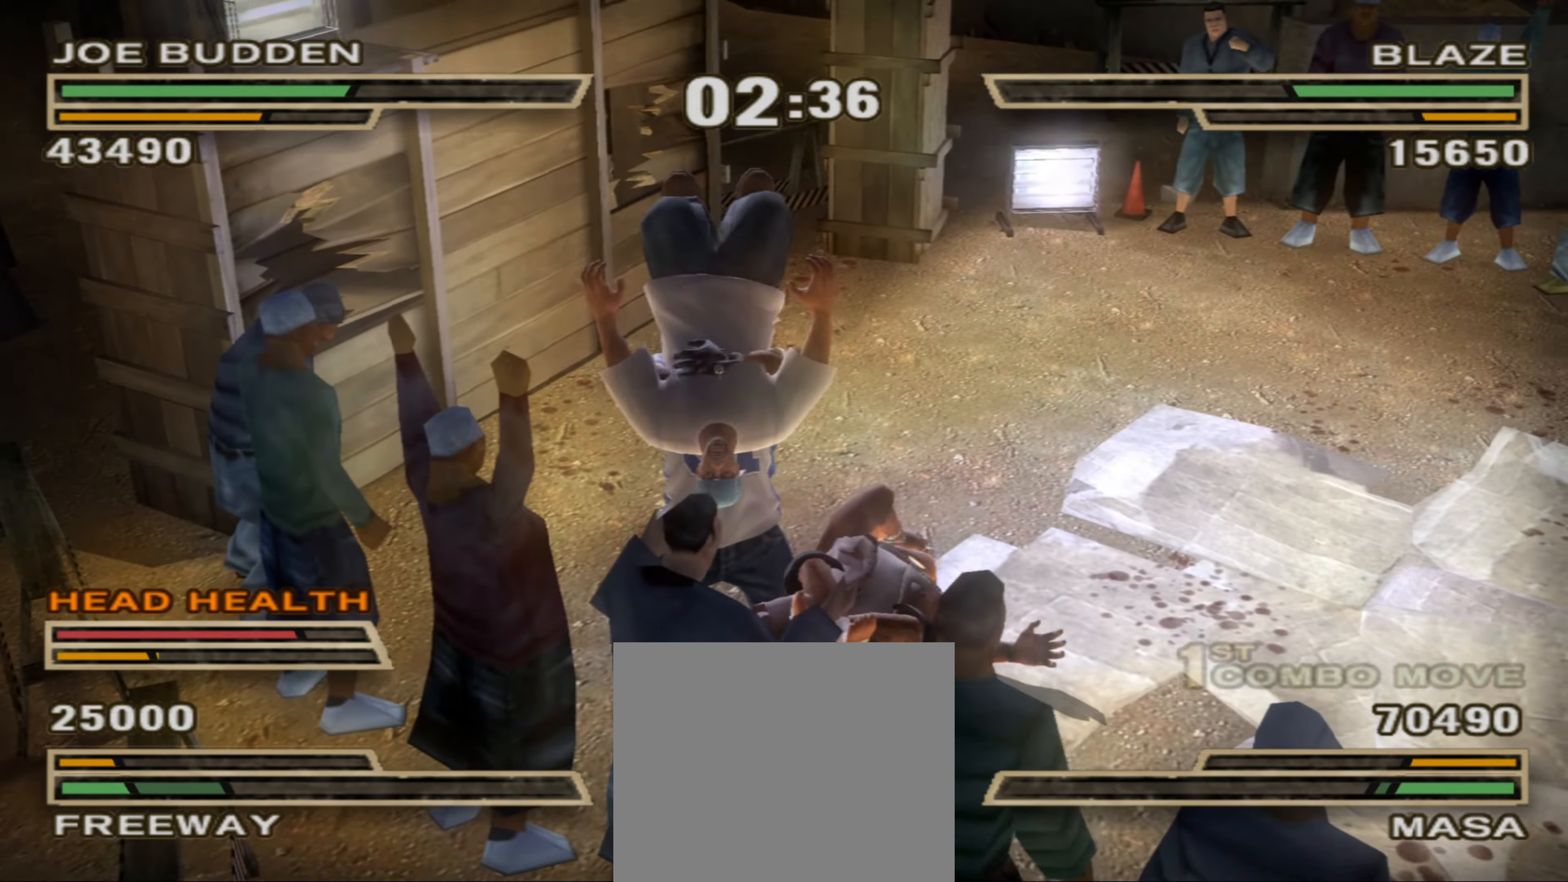
{"buttons": [], "left_stick": "center", "right_stick": "center", "events": []}
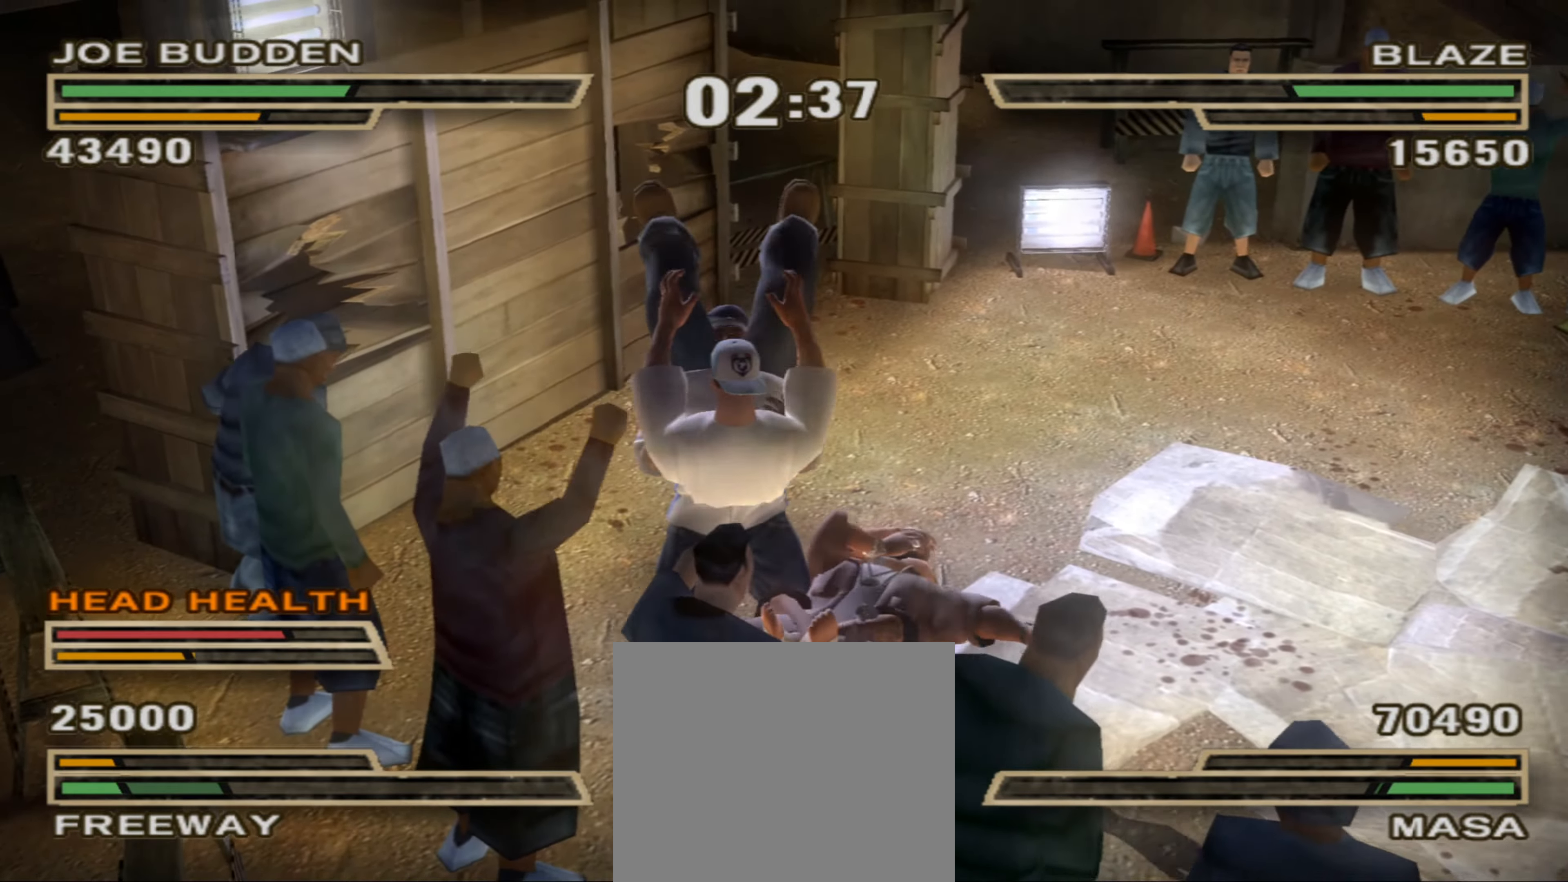
{"buttons": ["L1"], "left_stick": "center", "right_stick": "center", "events": [[217, "CIRCLE", "down"], [234, "CIRCLE", "up"], [250, "left_stick", "up"], [267, "L1", "down"], [334, "CIRCLE", "down"], [384, "CIRCLE", "up"], [384, "L1", "up"], [384, "left_stick", "center"], [467, "CIRCLE", "down"], [467, "L1", "down"], [500, "CIRCLE", "up"]]}
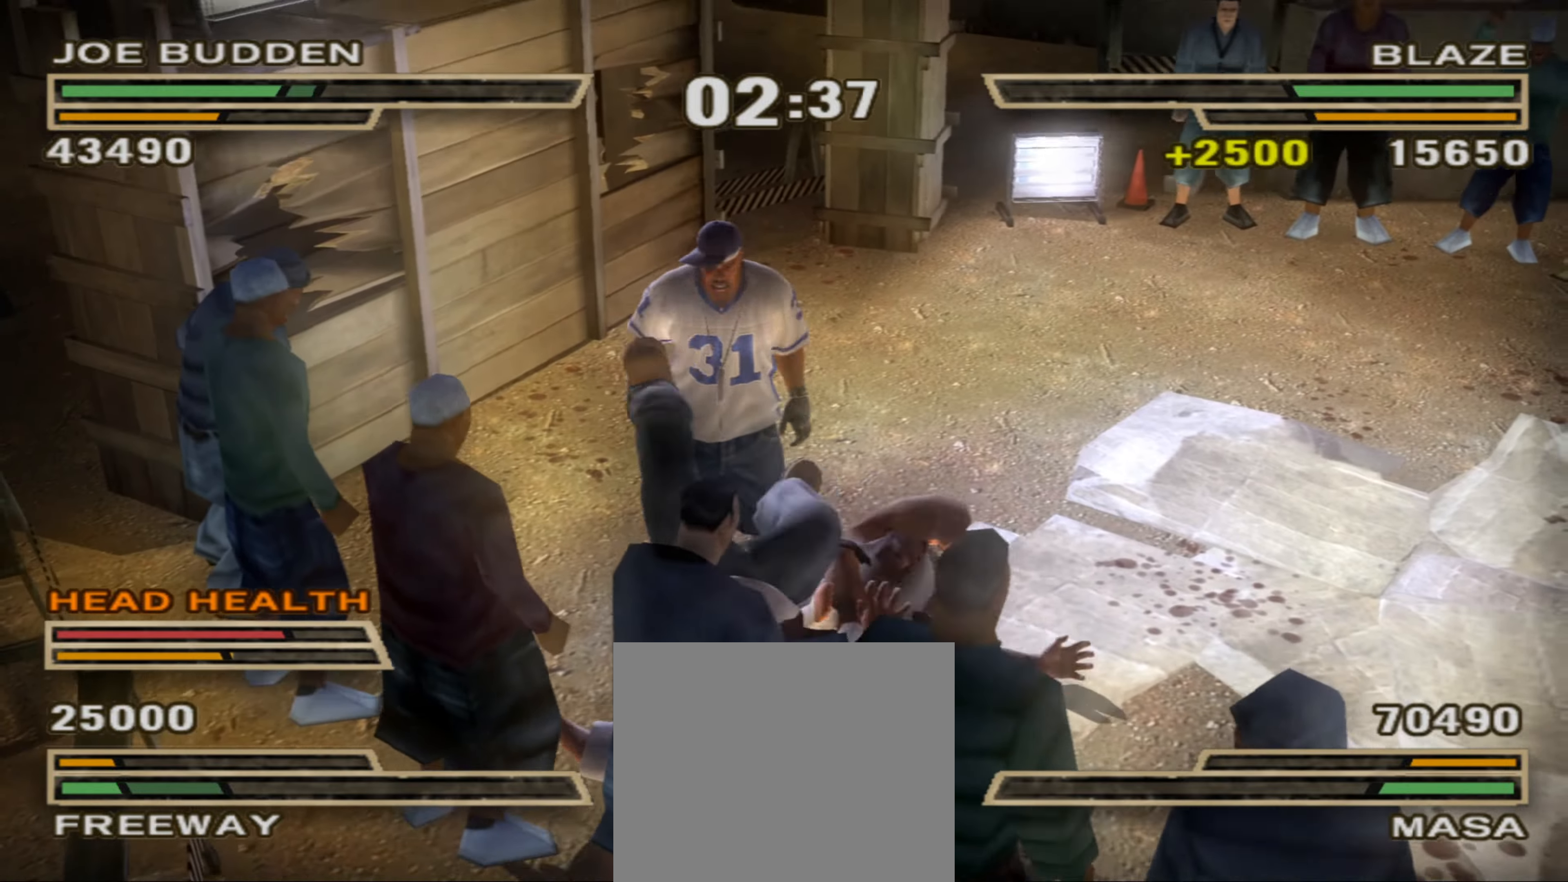
{"buttons": ["CIRCLE", "L1"], "left_stick": "center", "right_stick": "center", "events": [[34, "L1", "up"], [84, "CIRCLE", "down"], [84, "L1", "down"], [150, "CIRCLE", "up"], [150, "L1", "up"], [200, "L1", "down"], [217, "CIRCLE", "down"], [267, "L1", "up"], [284, "CIRCLE", "up"], [317, "L1", "down"], [350, "CIRCLE", "down"], [400, "CIRCLE", "up"], [400, "L1", "up"], [450, "L1", "down"], [500, "CIRCLE", "down"]]}
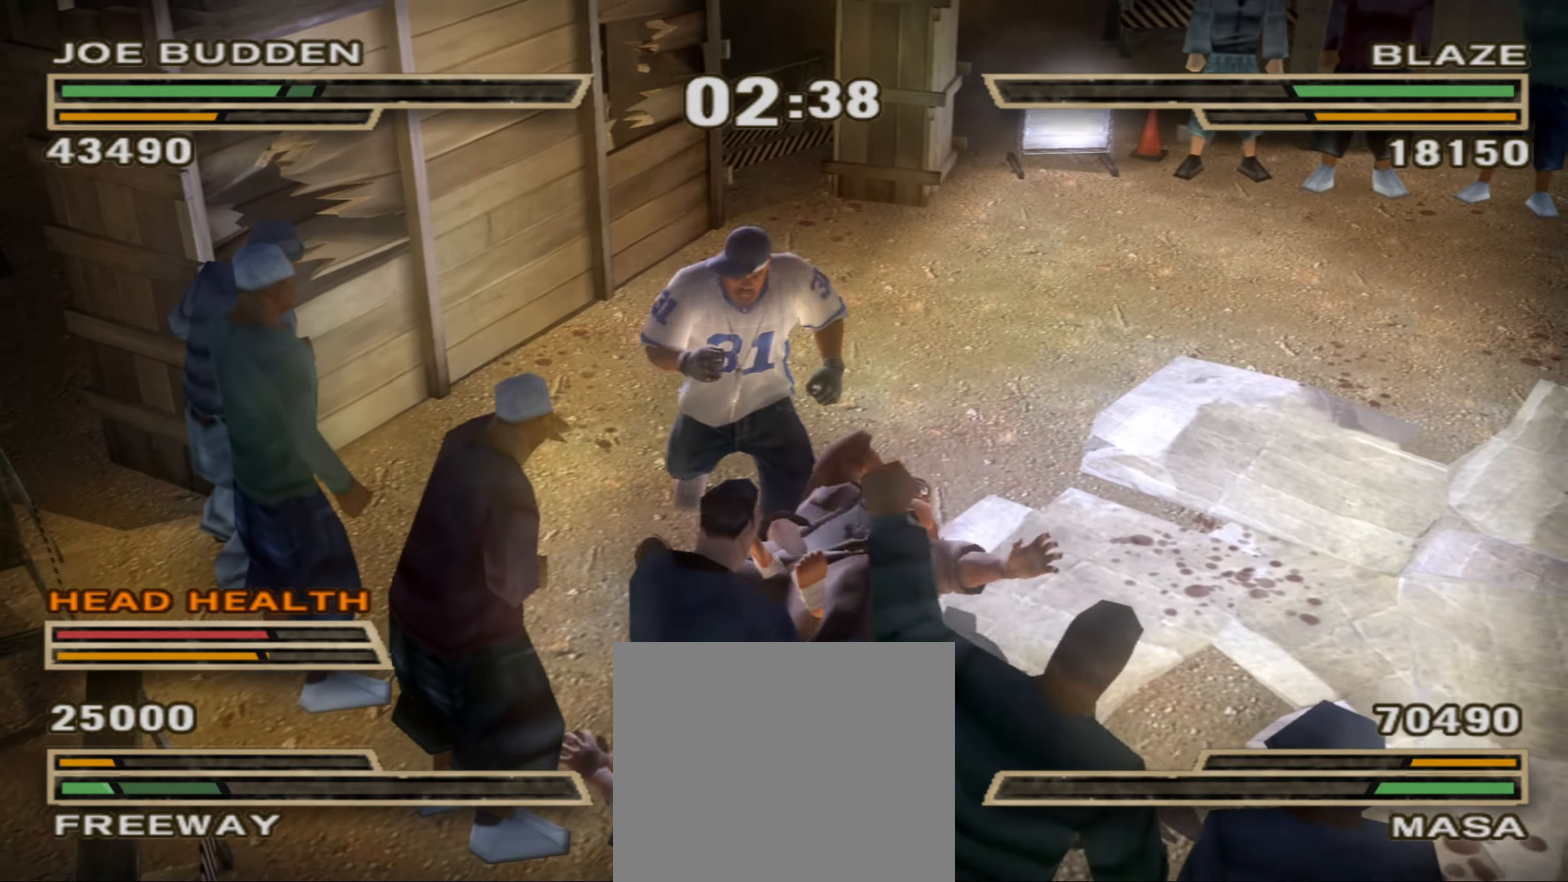
{"buttons": [], "left_stick": "center", "right_stick": "center", "events": [[17, "L1", "up"], [50, "CIRCLE", "up"], [50, "L1", "down"], [100, "L1", "up"], [117, "CIRCLE", "down"], [184, "L1", "down"], [200, "L1", "up"], [234, "CIRCLE", "up"], [284, "CIRCLE", "down"], [367, "CIRCLE", "up"], [400, "L1", "down"], [434, "CIRCLE", "down"], [500, "CIRCLE", "up"], [500, "L1", "up"]]}
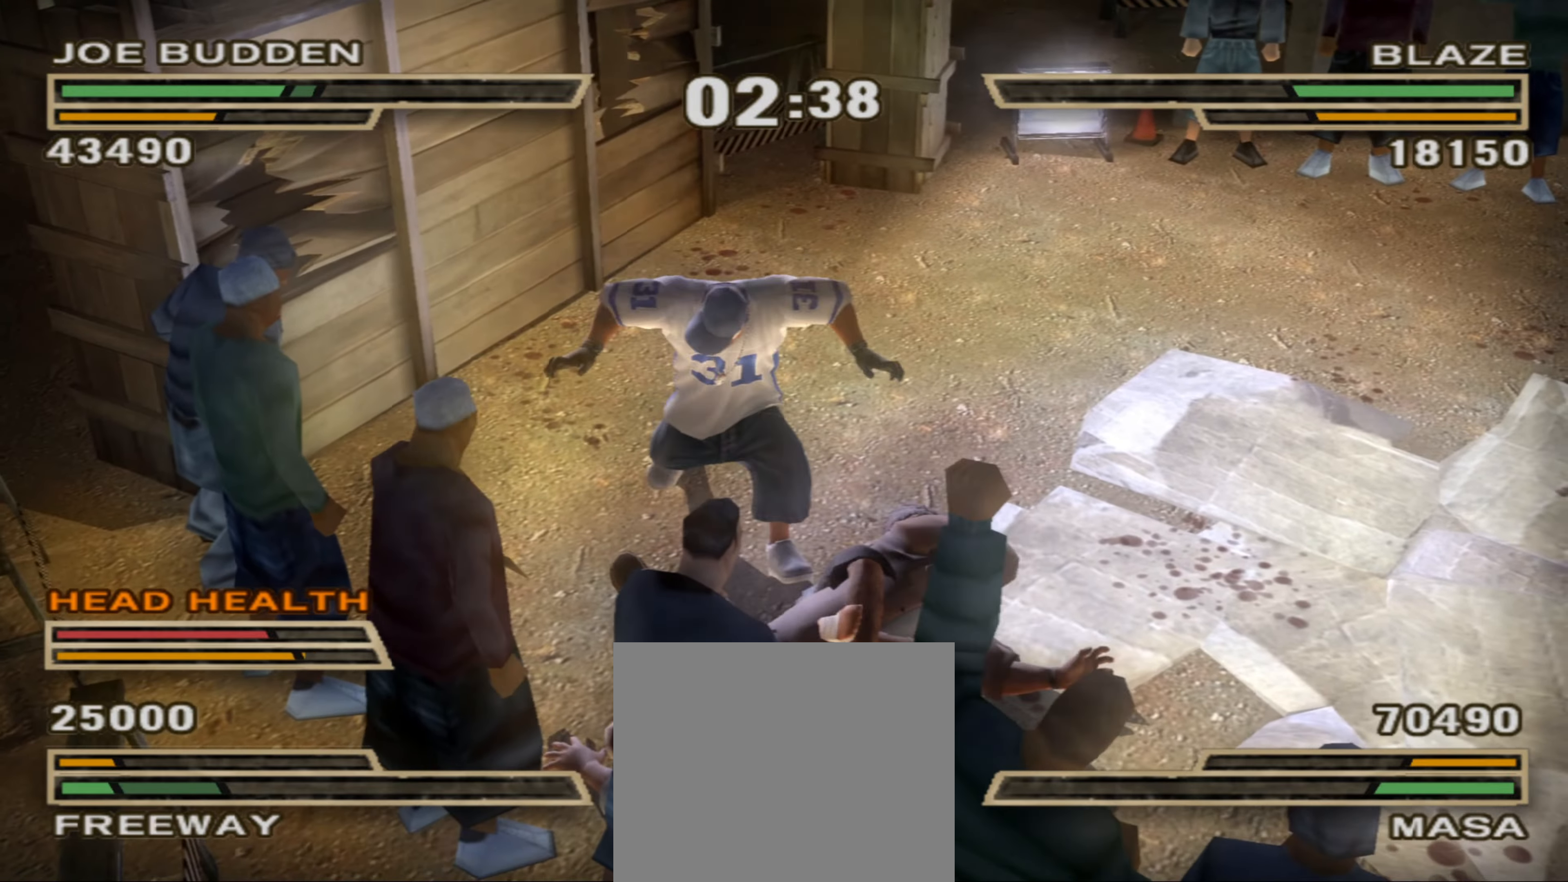
{"buttons": ["CIRCLE"], "left_stick": "center", "right_stick": "center", "events": [[50, "L1", "down"], [67, "CIRCLE", "down"], [117, "CIRCLE", "up"], [117, "L1", "up"], [167, "L1", "down"], [200, "CIRCLE", "down"], [250, "L1", "up"], [267, "CIRCLE", "up"], [300, "L1", "down"], [334, "CIRCLE", "down"], [367, "L1", "up"], [400, "CIRCLE", "up"], [450, "L1", "down"], [484, "CIRCLE", "down"], [484, "L1", "up"]]}